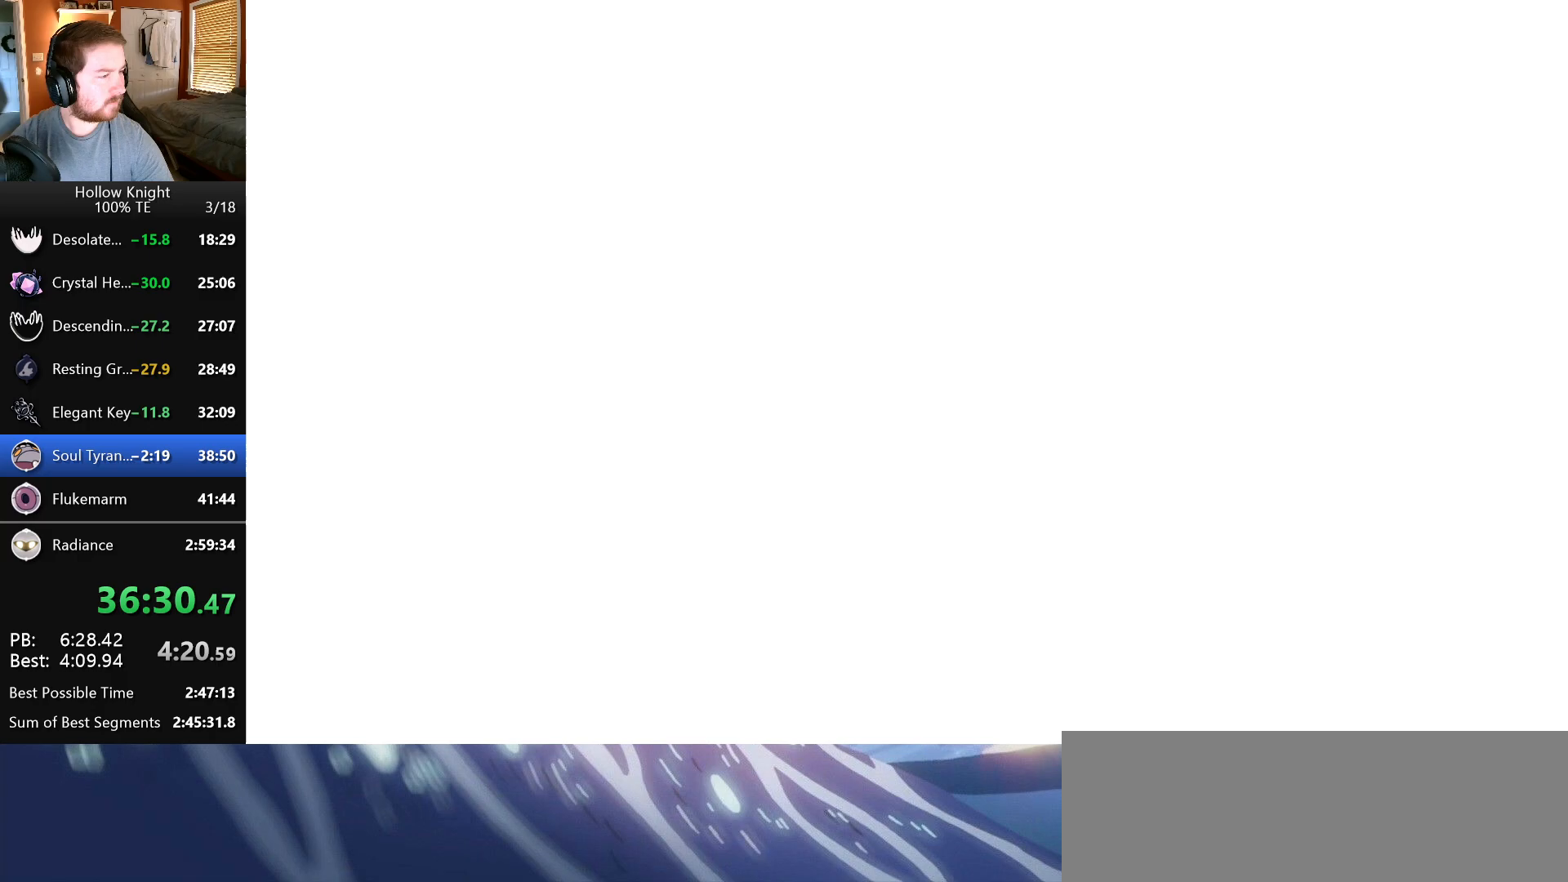
Gameplay with keyboard; each line is a JSON object with the keys held at the frame after it. "events" lists presses ("down") and releases ("up") of "dash", "down", "dream", "escape", "focus", "inventory", "jump", "left", "map", "nail", "return", "right" and "up" between this image and that frame as [ms after this image, input, new state], when the widget could be followed in between. No other keys are recorded. Mouse input is not recorded. Key names are as the overlay labels them; some are game actions (e.g. jump) rather than physical keys. Not read: cdash.
{"keys": [], "events": []}
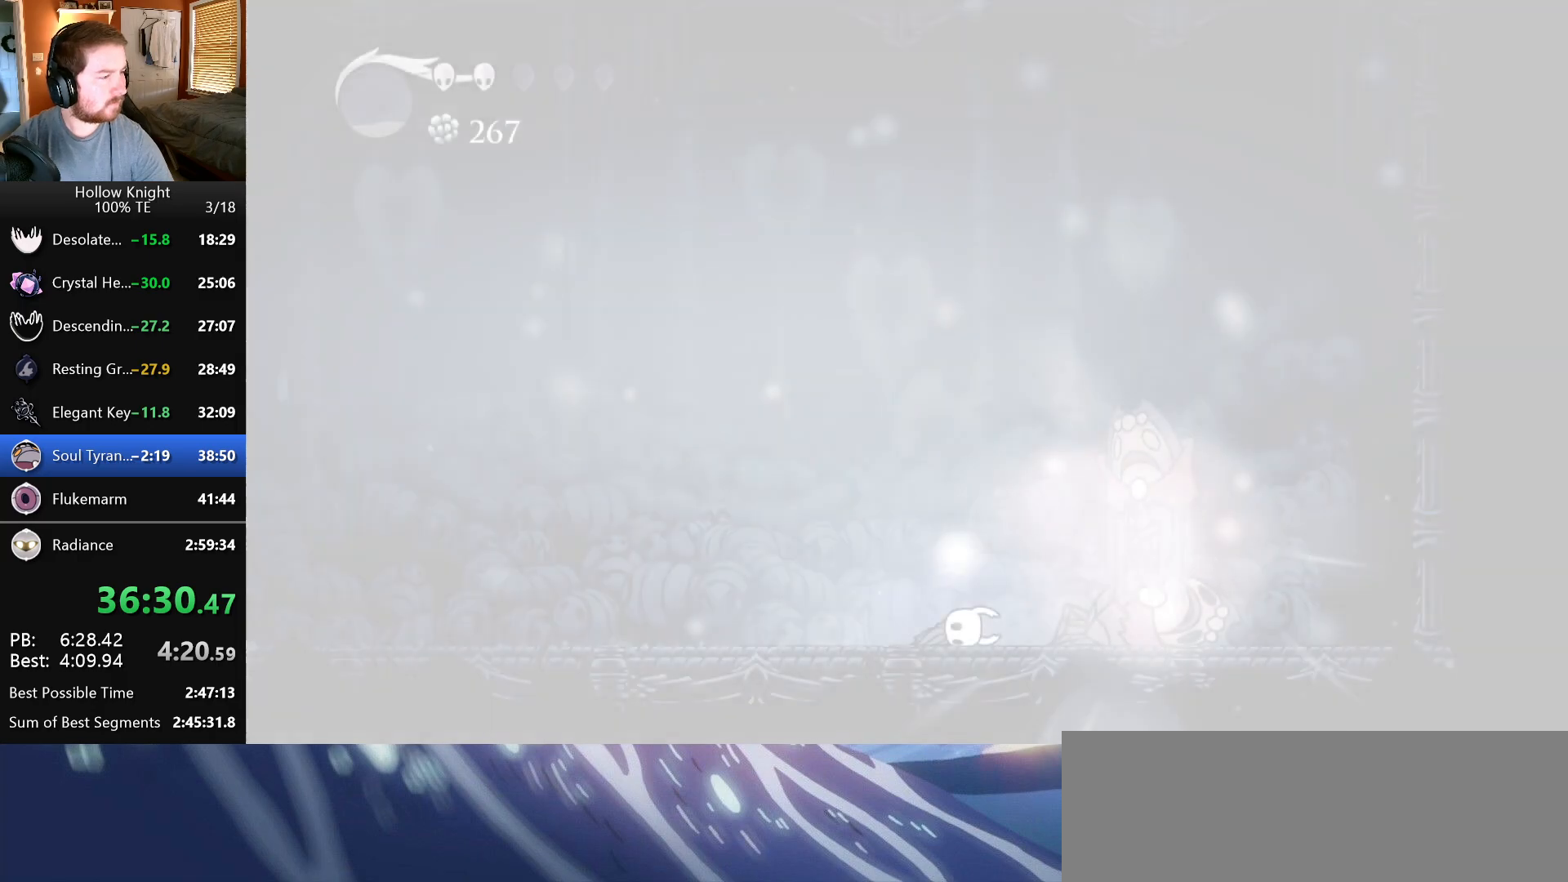
{"keys": [], "events": []}
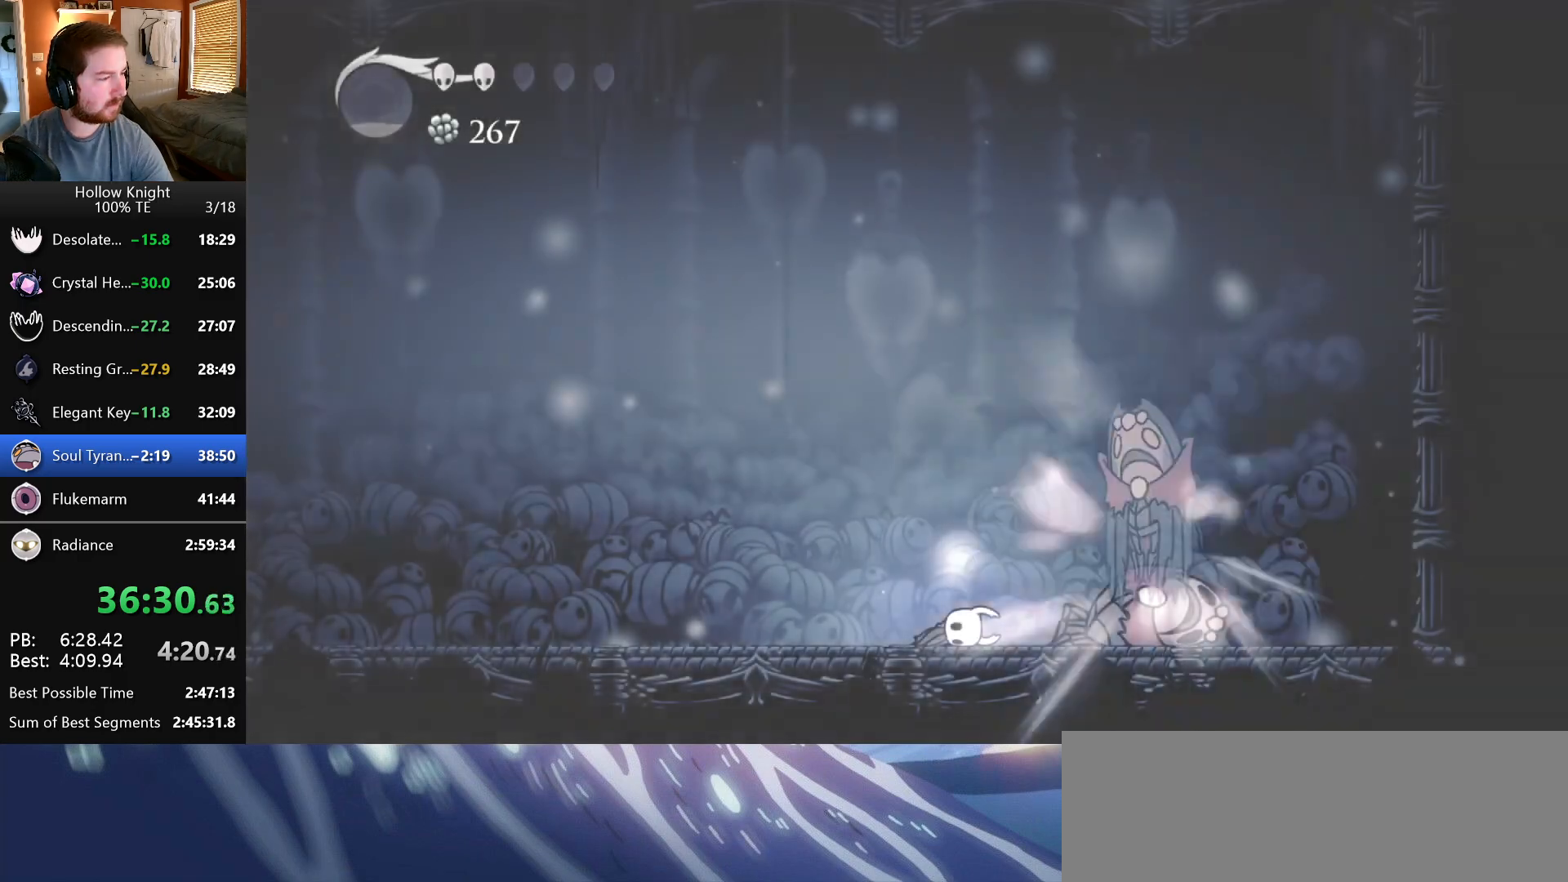
{"keys": [], "events": []}
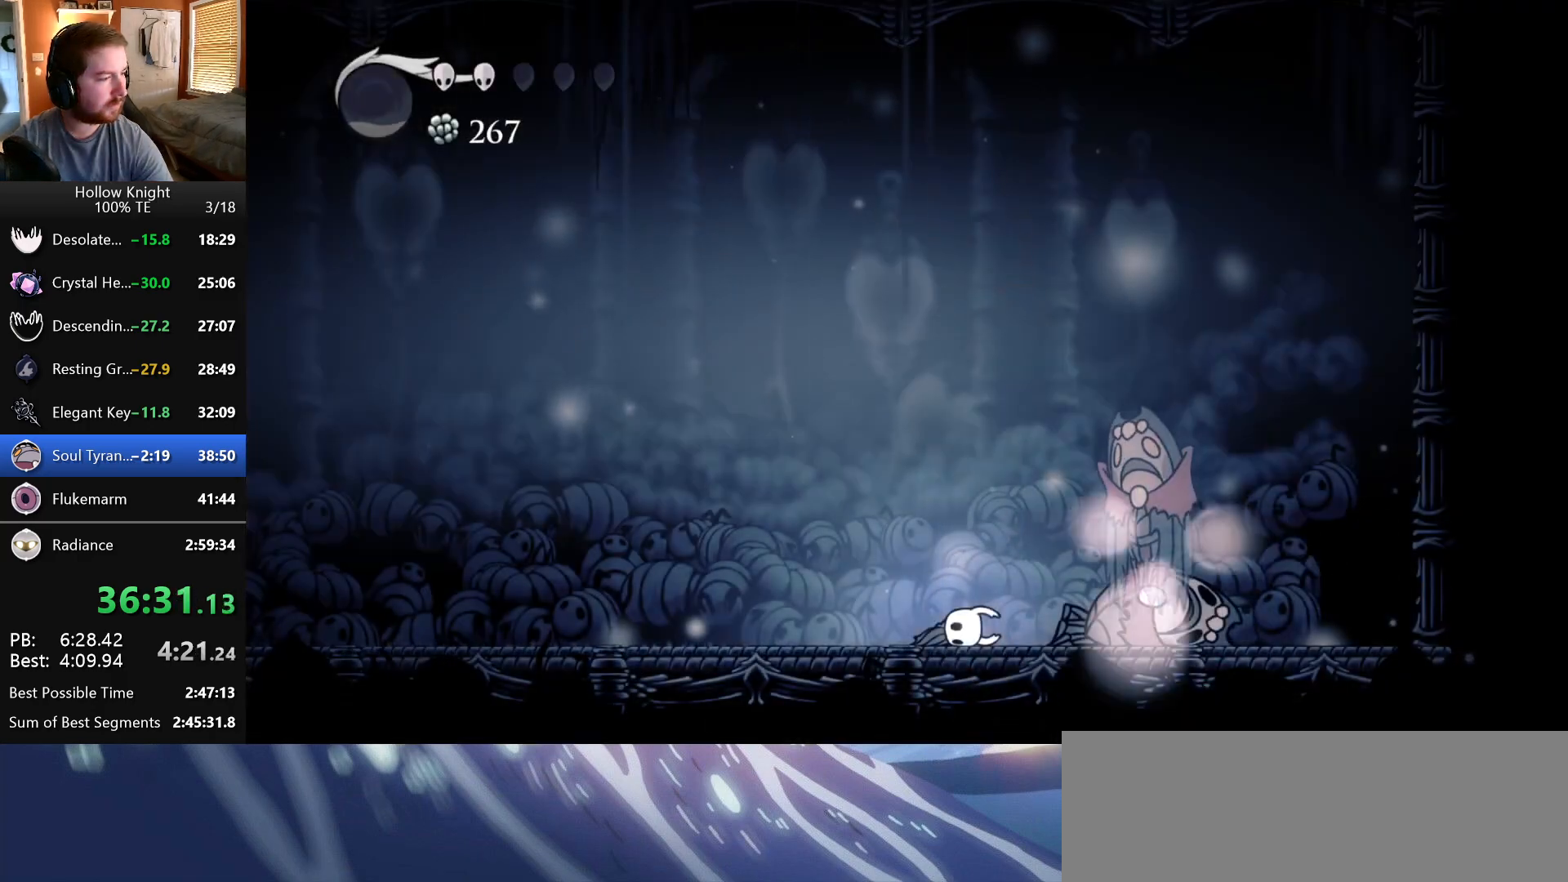
{"keys": [], "events": [[117, "jump", "down"], [183, "nail", "down"], [250, "jump", "up"], [300, "nail", "up"]]}
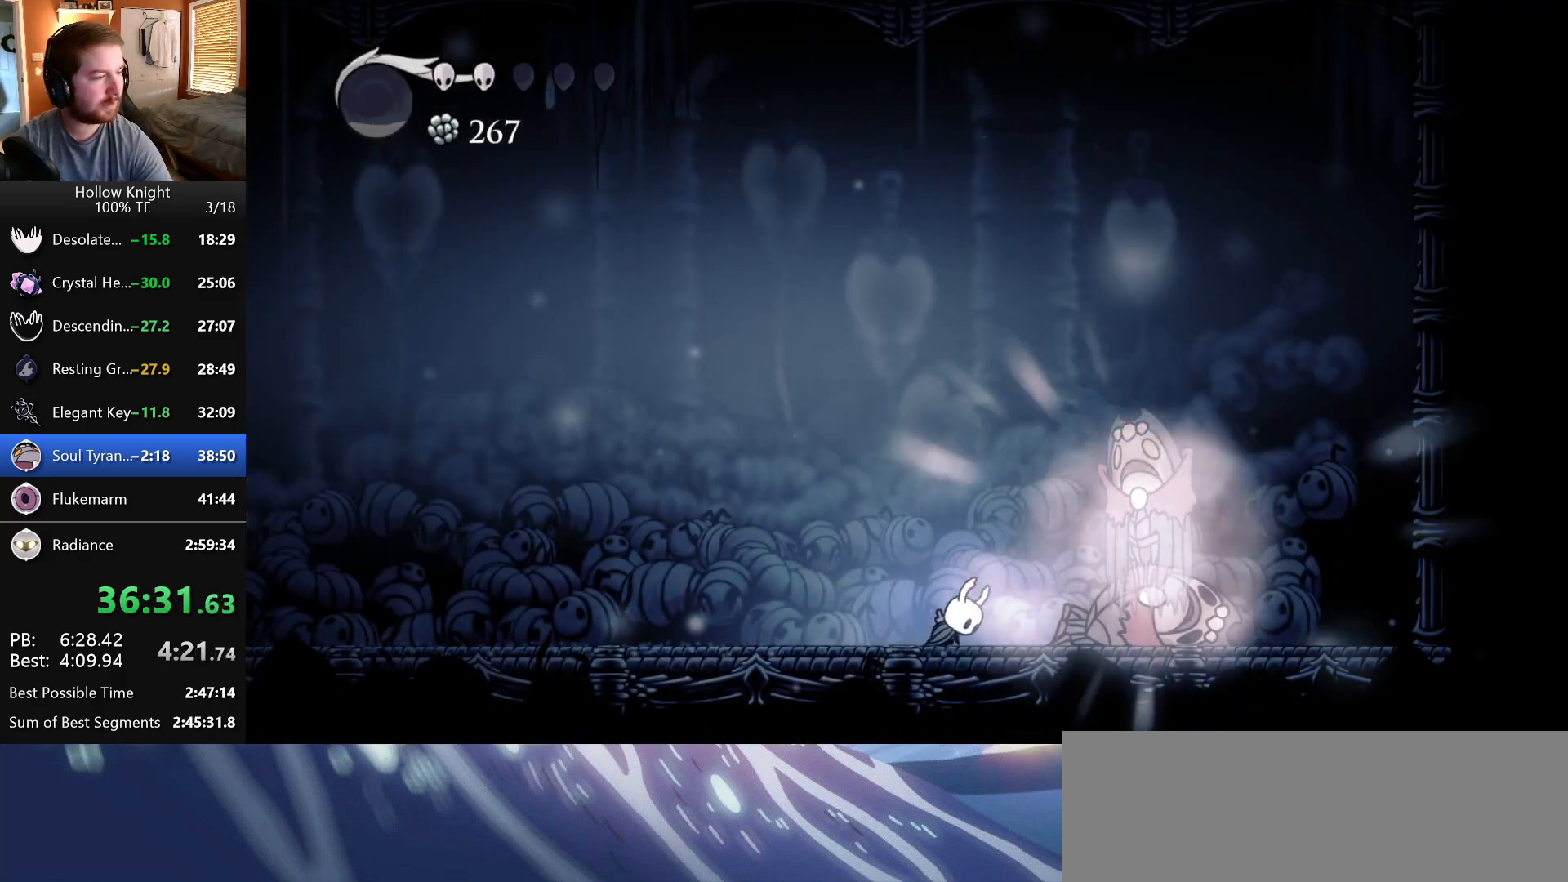
{"keys": ["jump", "nail", "right"], "events": [[150, "jump", "down"], [167, "nail", "down"], [217, "left", "down"], [267, "jump", "up"], [283, "left", "up"], [283, "nail", "up"], [433, "nail", "down"], [433, "right", "down"], [483, "jump", "down"]]}
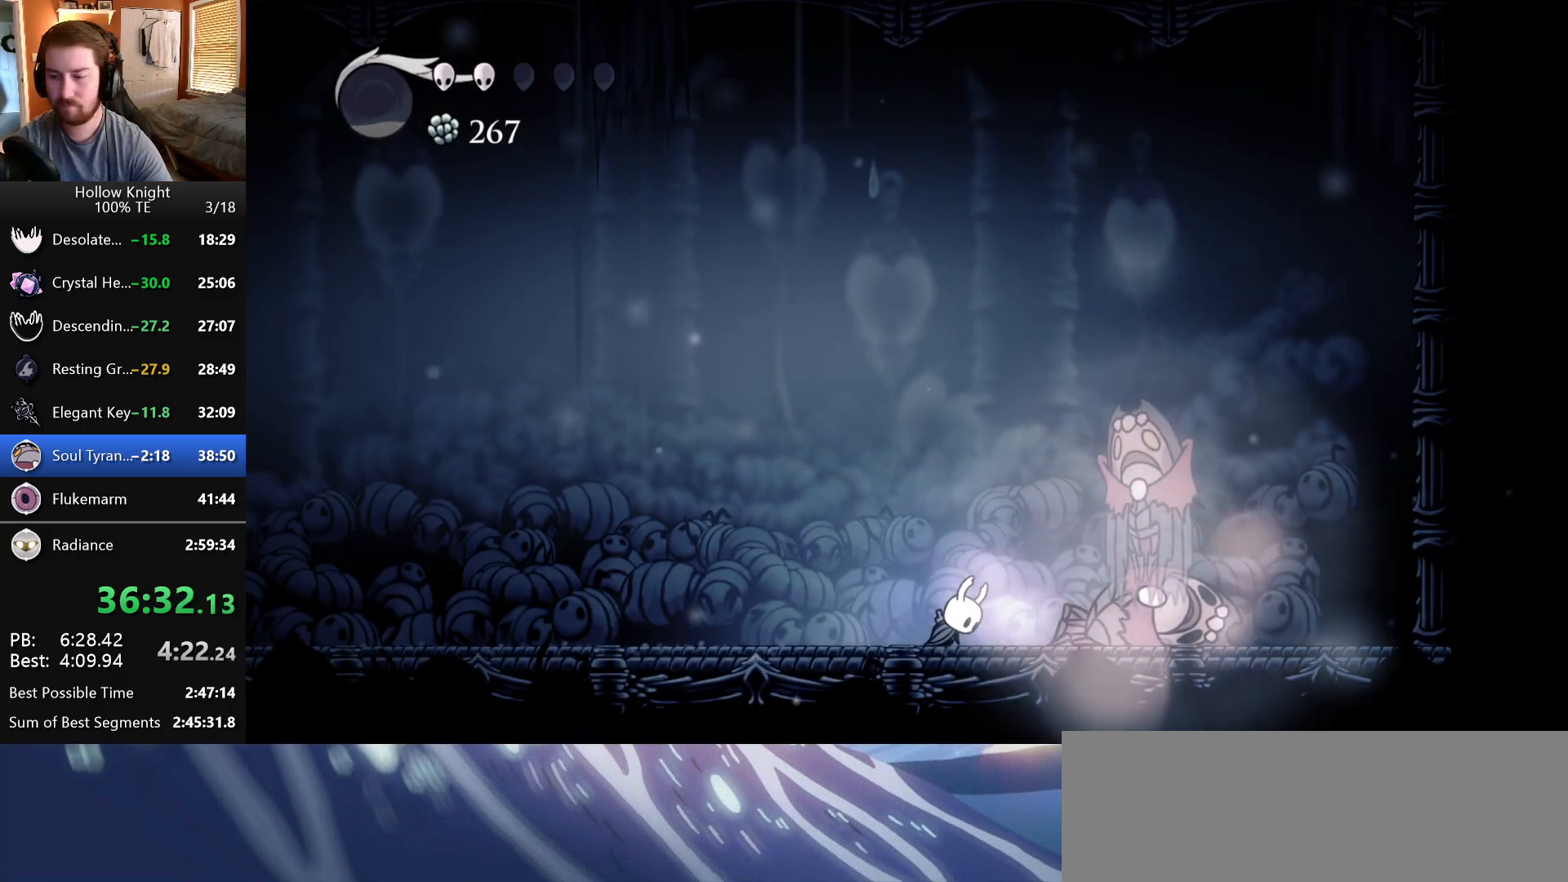
{"keys": ["right"], "events": [[33, "nail", "up"], [67, "right", "up"], [83, "jump", "up"], [133, "nail", "down"], [250, "nail", "up"], [317, "right", "down"]]}
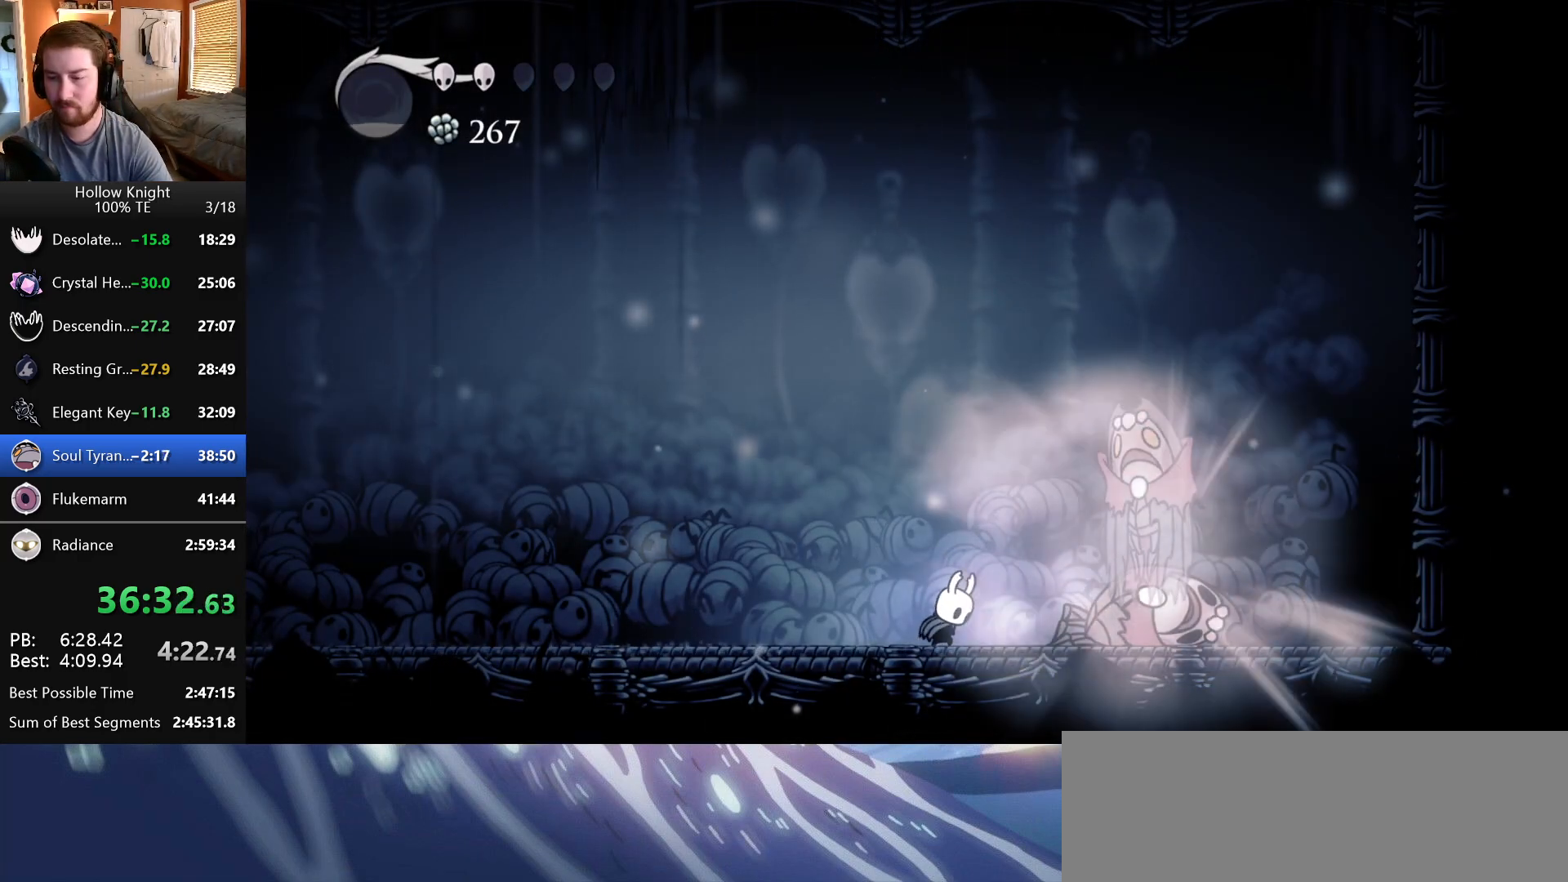
{"keys": ["right"], "events": []}
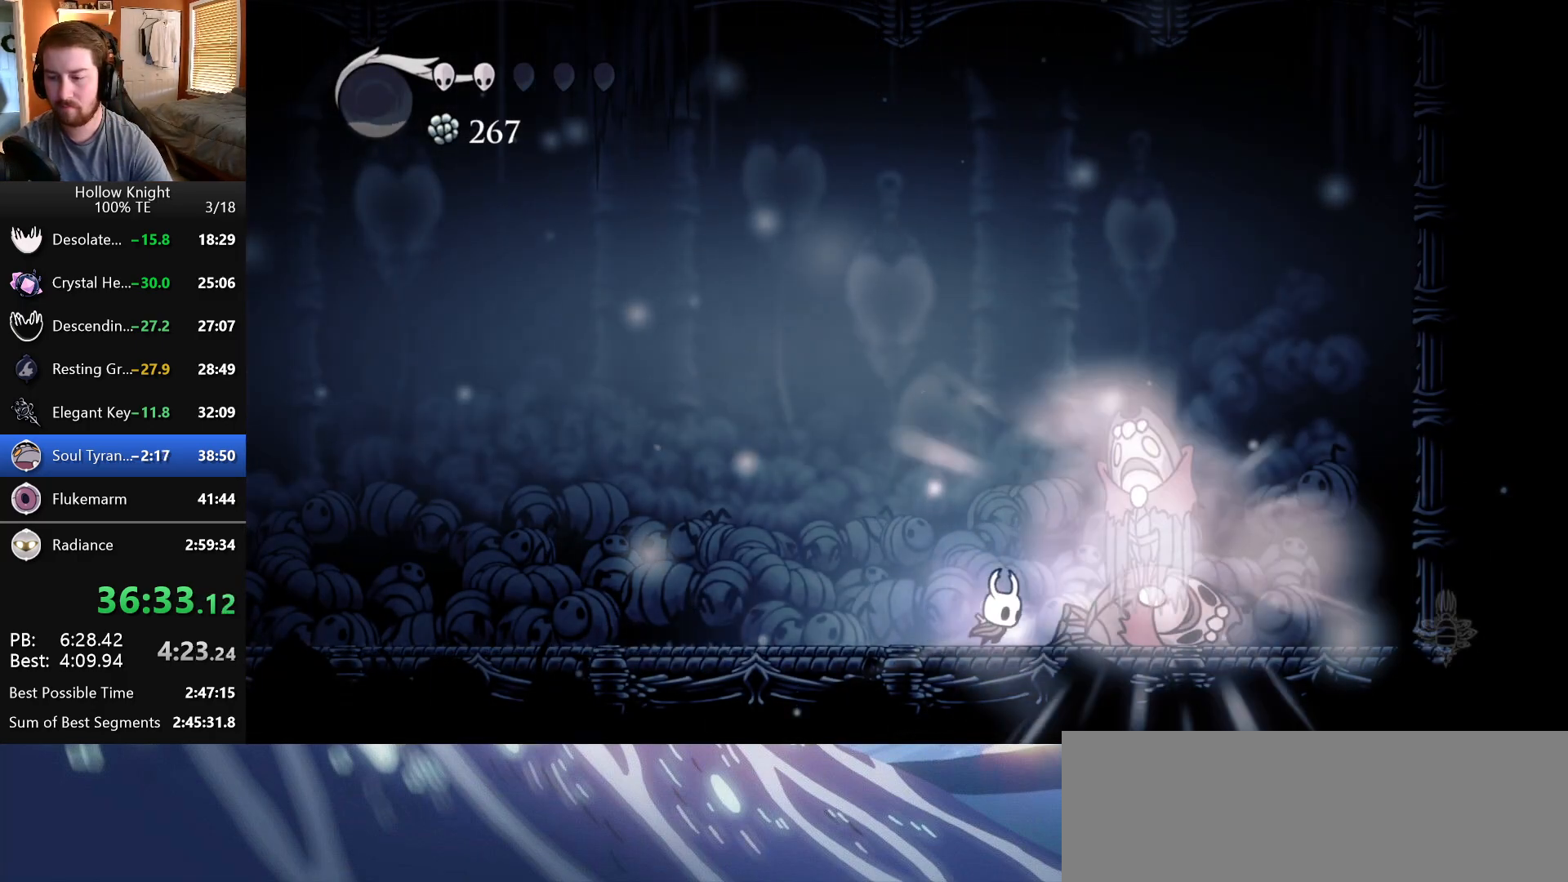
{"keys": [], "events": [[100, "up", "down"], [133, "right", "up"], [233, "up", "up"], [300, "up", "down"], [400, "up", "up"]]}
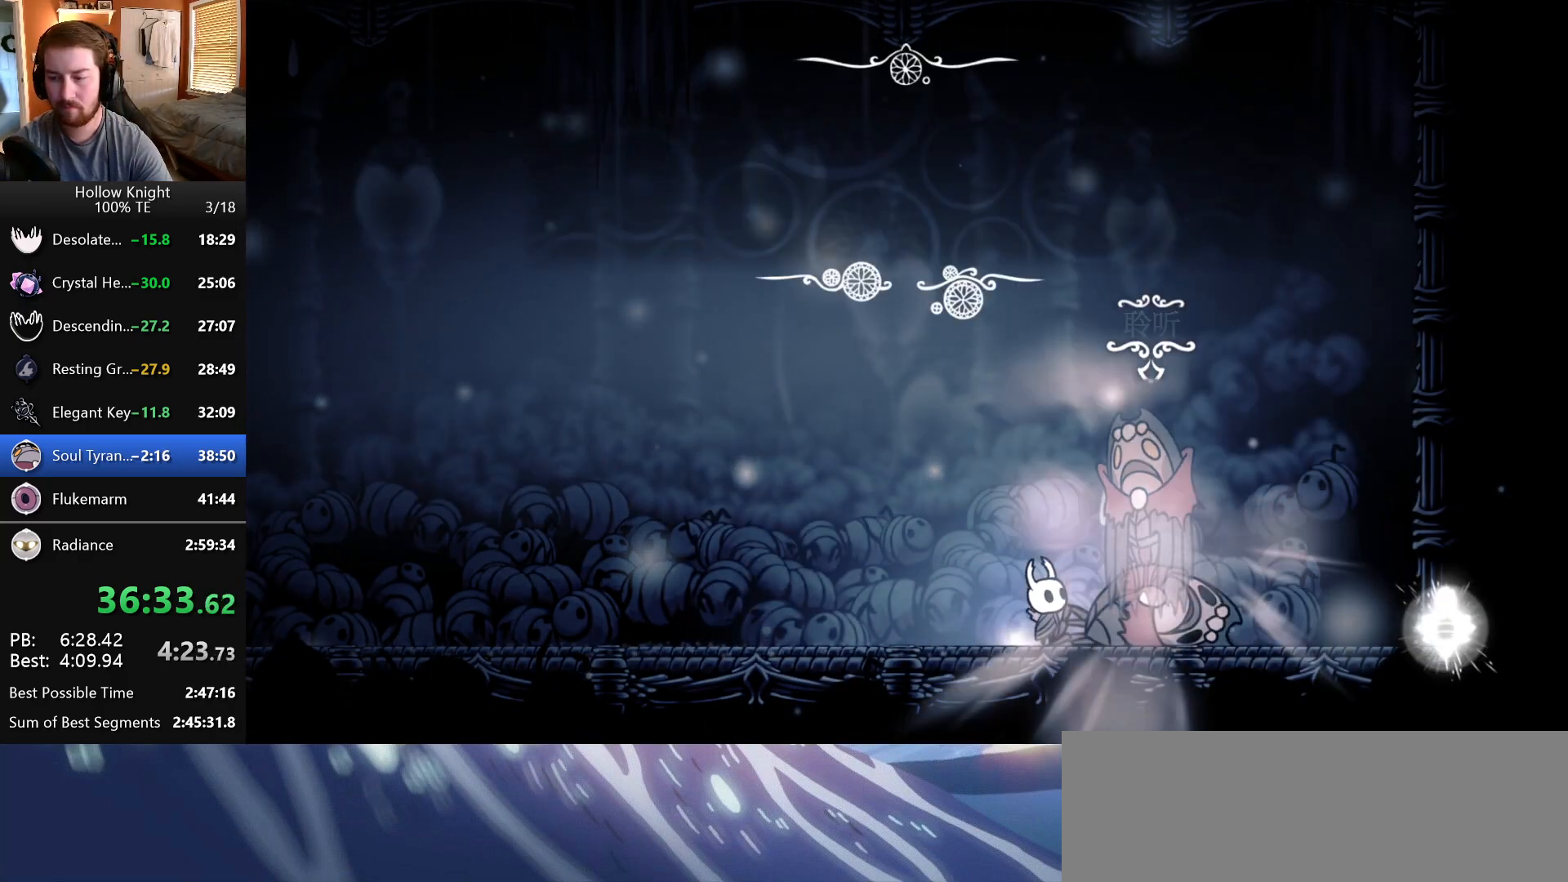
{"keys": ["focus", "jump"], "events": [[33, "jump", "down"], [83, "nail", "down"], [133, "focus", "down"], [150, "jump", "up"], [167, "nail", "up"], [200, "jump", "down"], [217, "focus", "up"], [250, "nail", "down"], [300, "focus", "down"], [300, "jump", "up"], [317, "nail", "up"], [350, "jump", "down"], [367, "focus", "up"], [400, "nail", "down"], [450, "focus", "down"], [450, "nail", "up"], [467, "jump", "up"], [483, "jump", "down"]]}
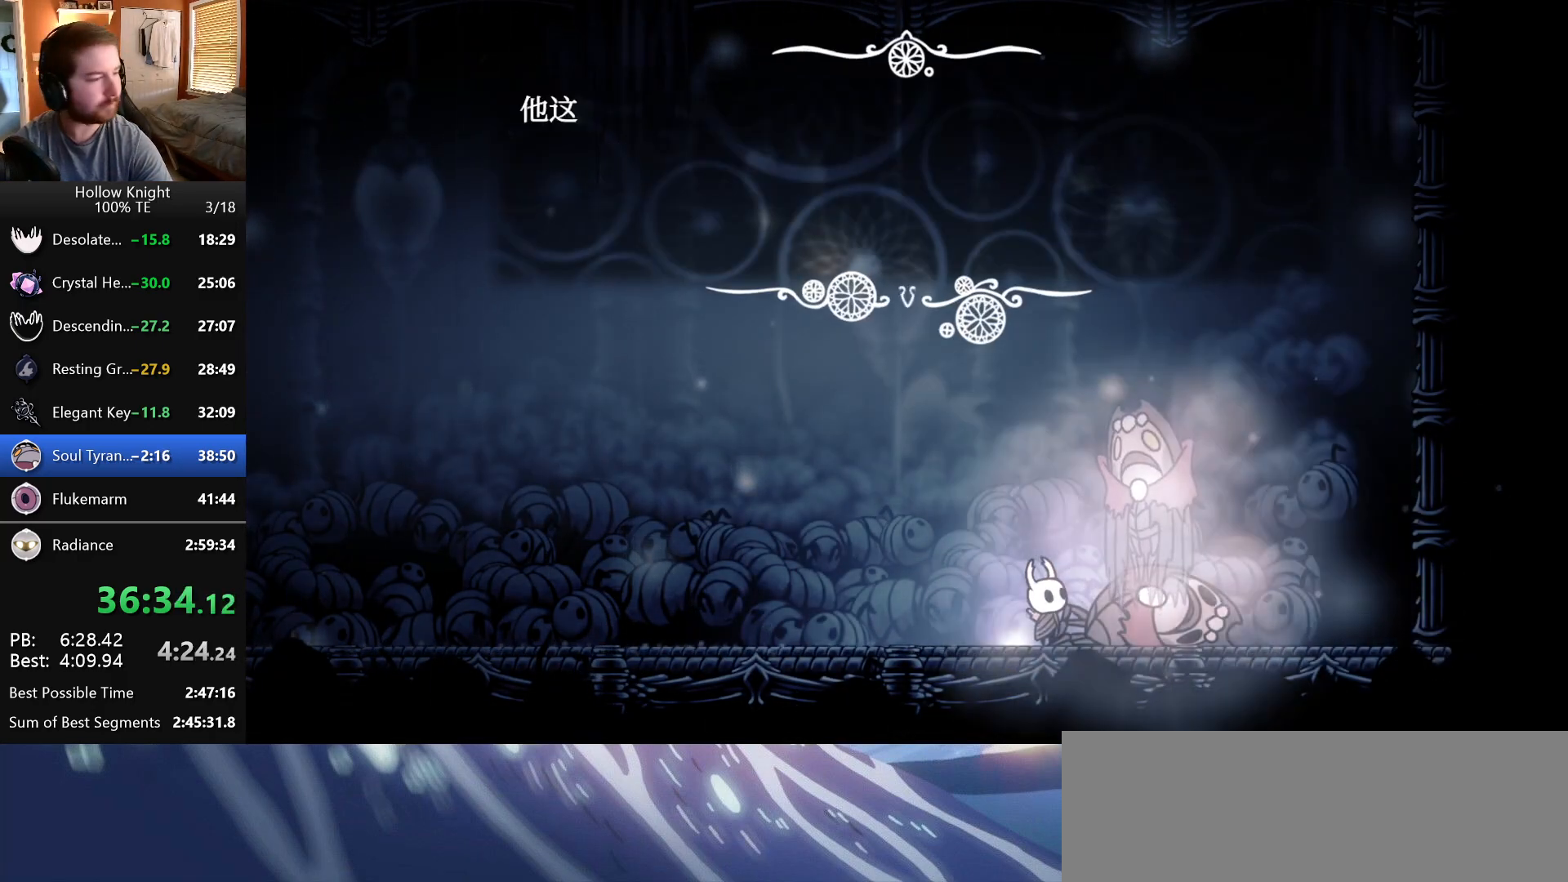
{"keys": ["focus", "jump", "nail"], "events": [[33, "focus", "up"], [33, "nail", "down"], [100, "focus", "down"], [100, "jump", "up"], [100, "nail", "up"], [133, "jump", "down"], [183, "focus", "up"], [183, "nail", "down"], [233, "jump", "up"], [233, "nail", "up"], [250, "focus", "down"], [300, "jump", "down"], [317, "nail", "down"], [350, "focus", "up"], [367, "jump", "up"], [383, "nail", "up"], [417, "focus", "down"], [450, "jump", "down"], [467, "nail", "down"]]}
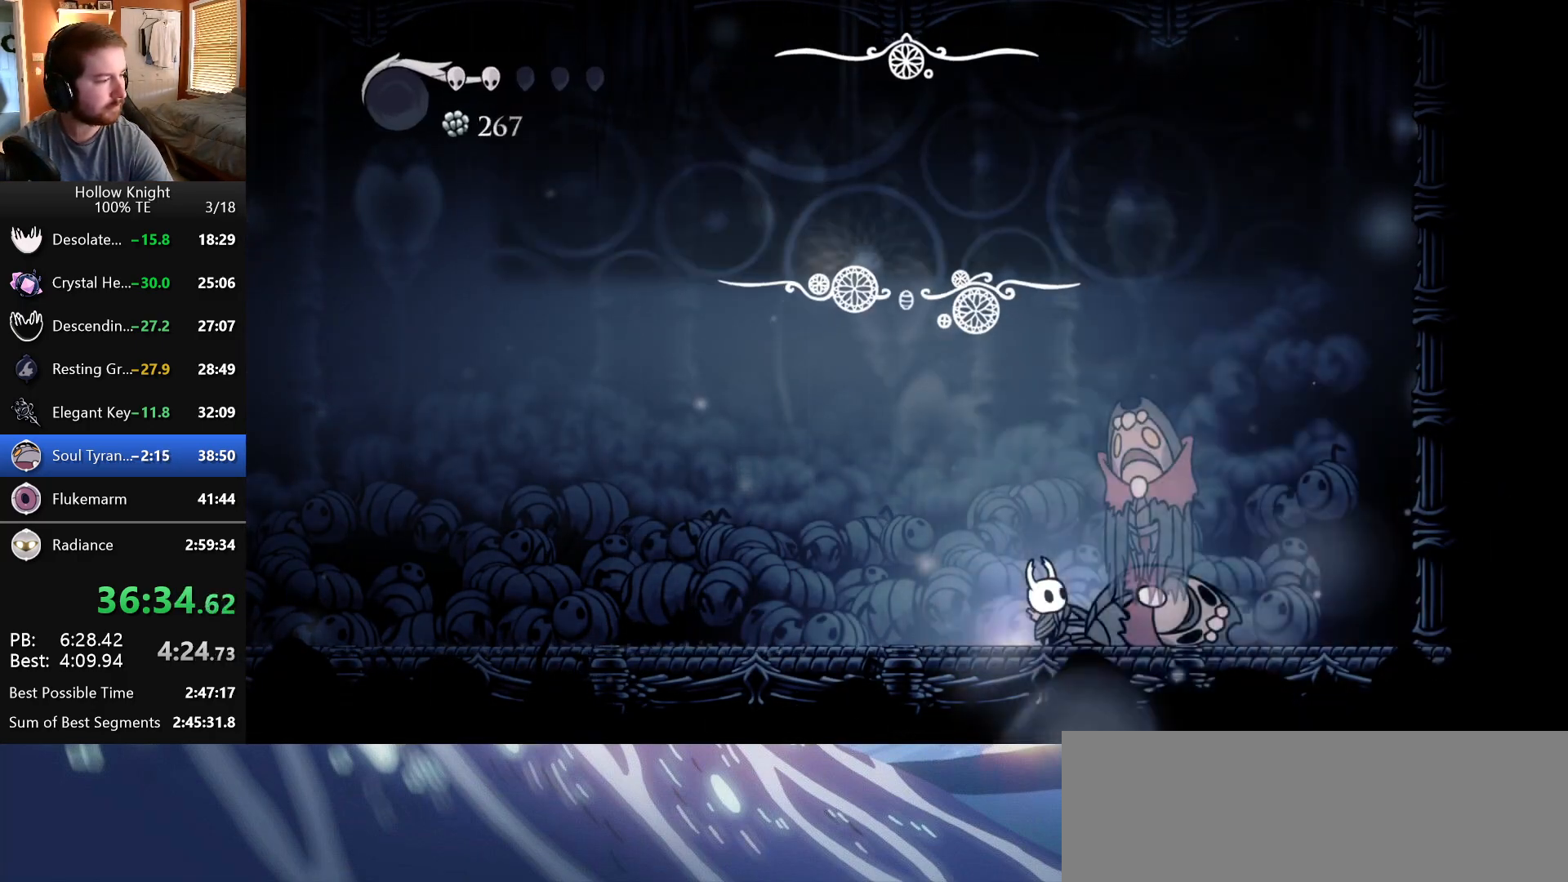
{"keys": ["focus", "nail"], "events": [[17, "focus", "up"], [33, "jump", "up"], [33, "nail", "up"], [83, "jump", "down"], [100, "focus", "down"], [117, "nail", "down"], [167, "jump", "up"], [183, "nail", "up"], [200, "focus", "up"], [233, "jump", "down"], [267, "nail", "down"], [283, "focus", "down"], [333, "jump", "up"], [333, "nail", "up"], [383, "focus", "up"], [417, "jump", "down"], [433, "nail", "down"], [483, "jump", "up"], [500, "focus", "down"]]}
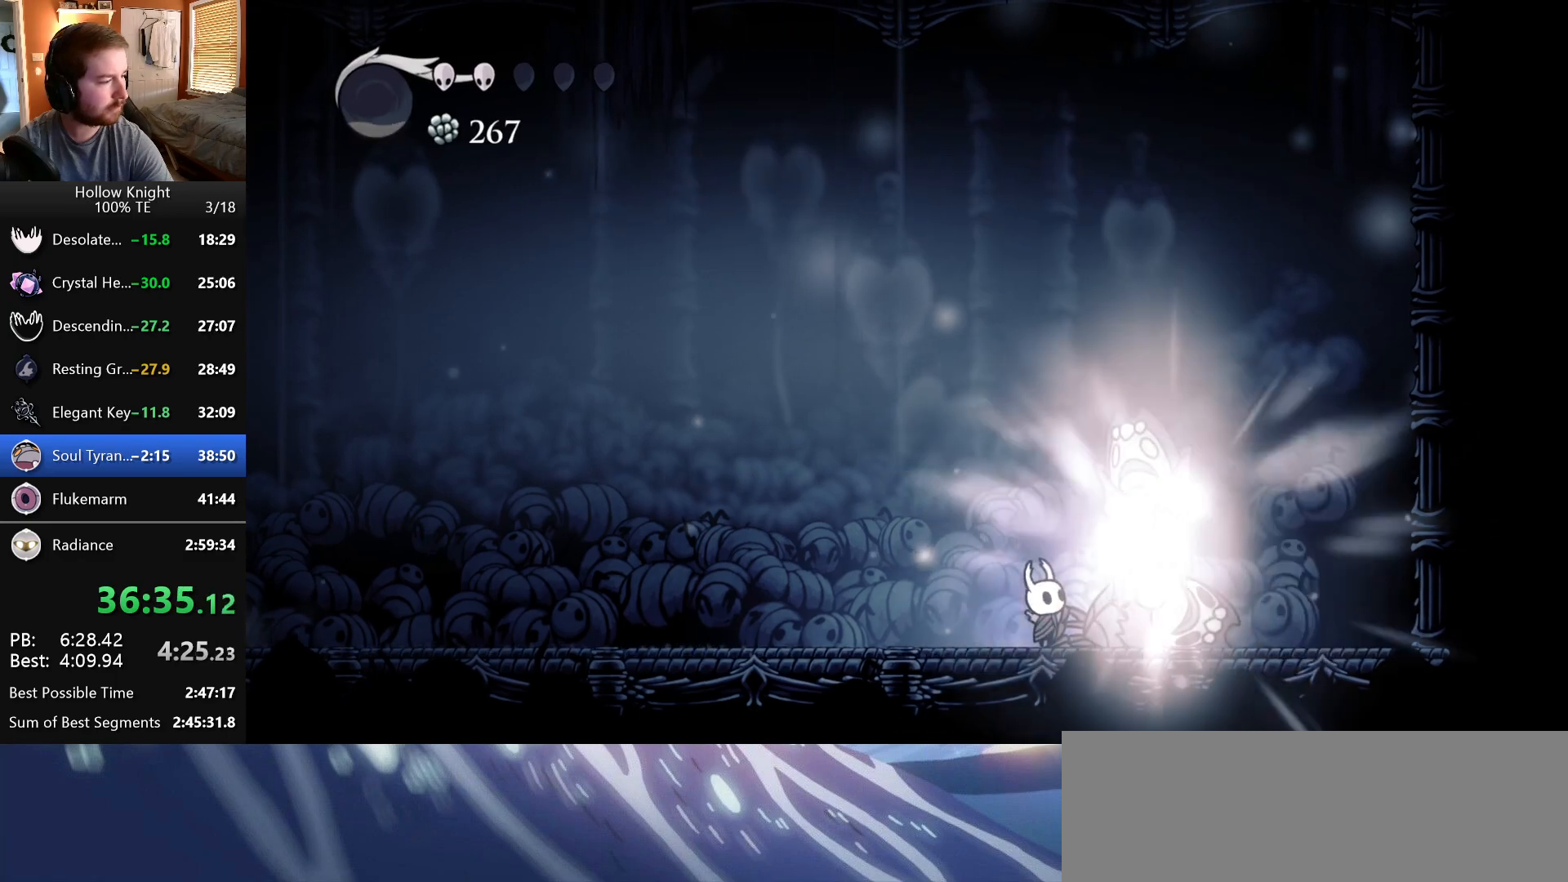
{"keys": [], "events": [[17, "nail", "up"], [67, "focus", "up"], [100, "jump", "down"], [100, "nail", "down"], [183, "jump", "up"], [200, "nail", "up"]]}
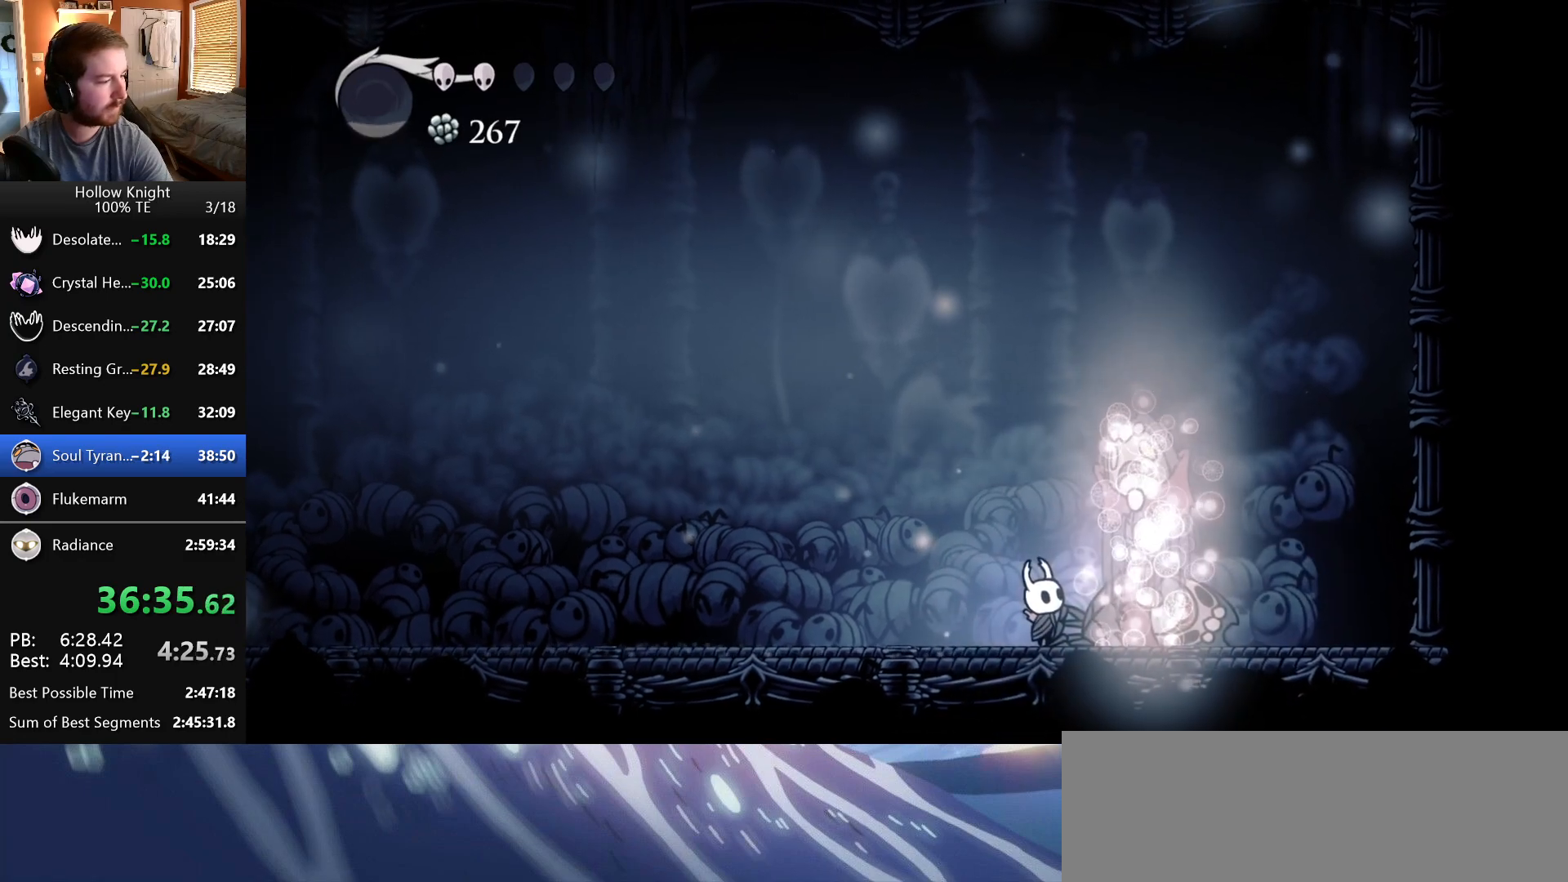
{"keys": ["focus"], "events": [[100, "jump", "down"], [133, "nail", "down"], [200, "jump", "up"], [250, "nail", "up"], [300, "jump", "down"], [350, "nail", "down"], [417, "focus", "down"], [433, "jump", "up"], [450, "nail", "up"]]}
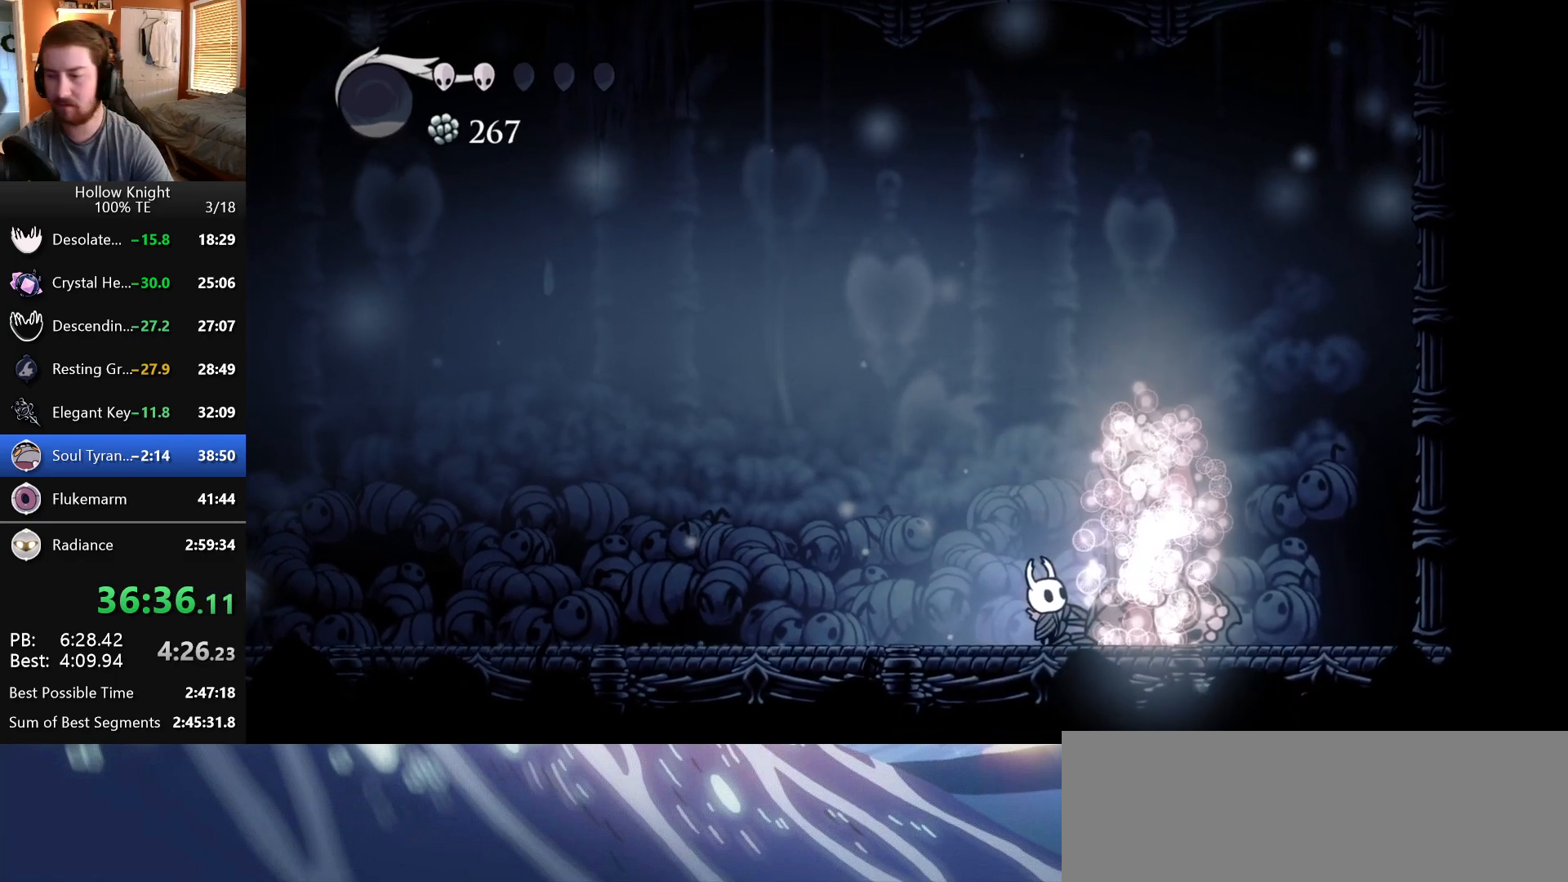
{"keys": [], "events": [[33, "jump", "down"], [33, "nail", "down"], [50, "focus", "up"], [100, "jump", "up"], [117, "nail", "up"], [150, "focus", "down"], [200, "jump", "down"], [217, "nail", "down"], [250, "focus", "up"], [283, "jump", "up"], [300, "nail", "up"], [367, "jump", "down"], [383, "nail", "down"], [467, "jump", "up"], [467, "nail", "up"]]}
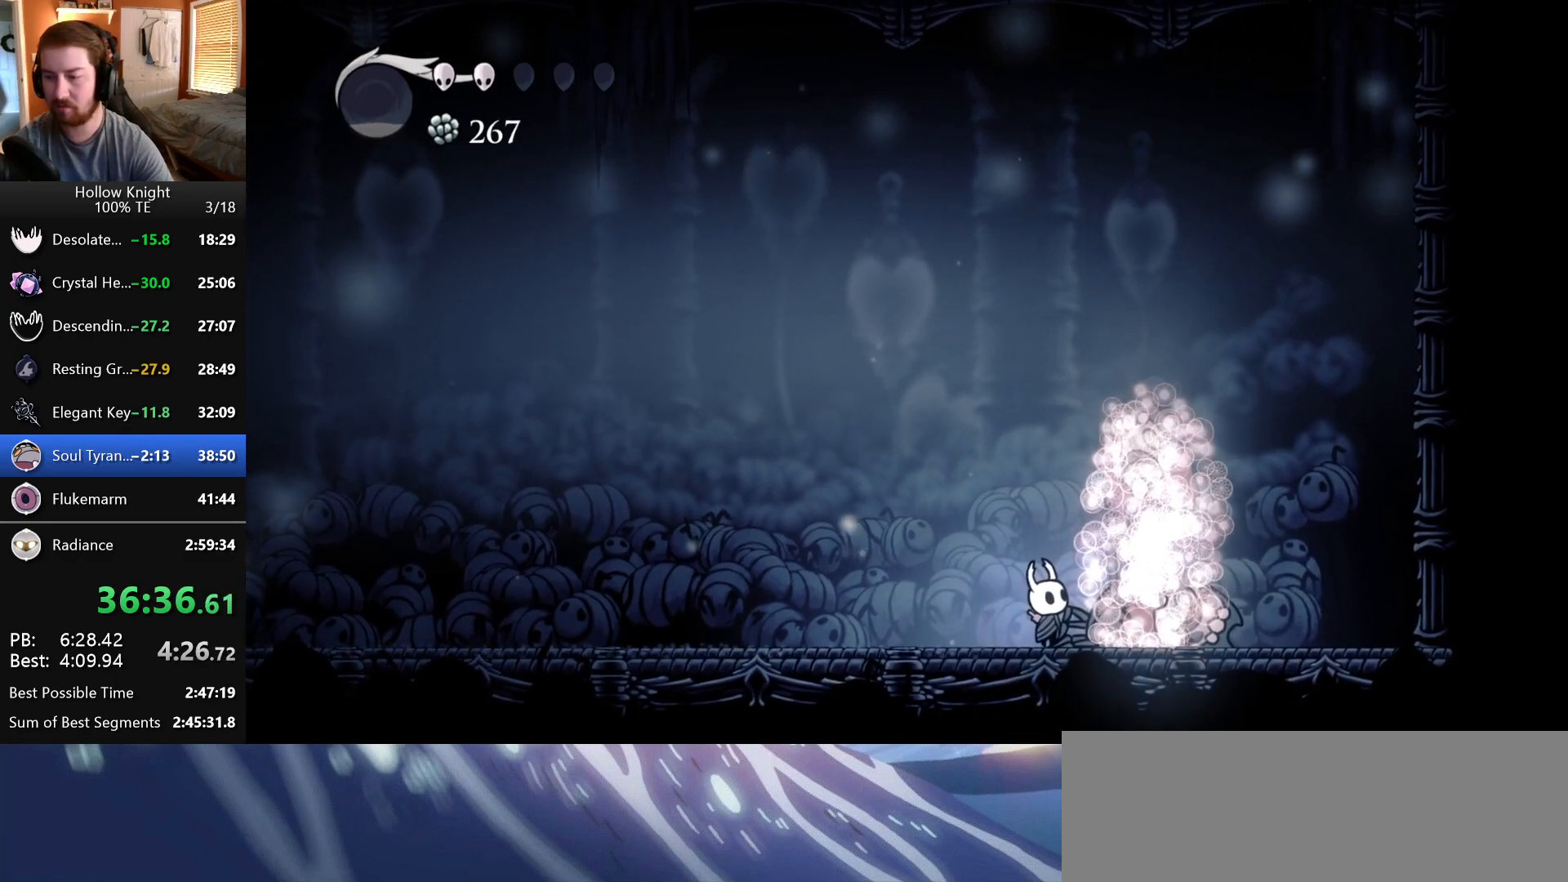
{"keys": [], "events": [[50, "jump", "down"], [67, "nail", "down"], [83, "focus", "down"], [133, "jump", "up"], [133, "nail", "up"], [183, "focus", "up"], [217, "jump", "down"], [217, "nail", "down"], [283, "jump", "up"], [300, "focus", "down"], [300, "nail", "up"], [383, "jump", "down"], [383, "nail", "down"], [400, "focus", "up"], [450, "jump", "up"], [467, "nail", "up"]]}
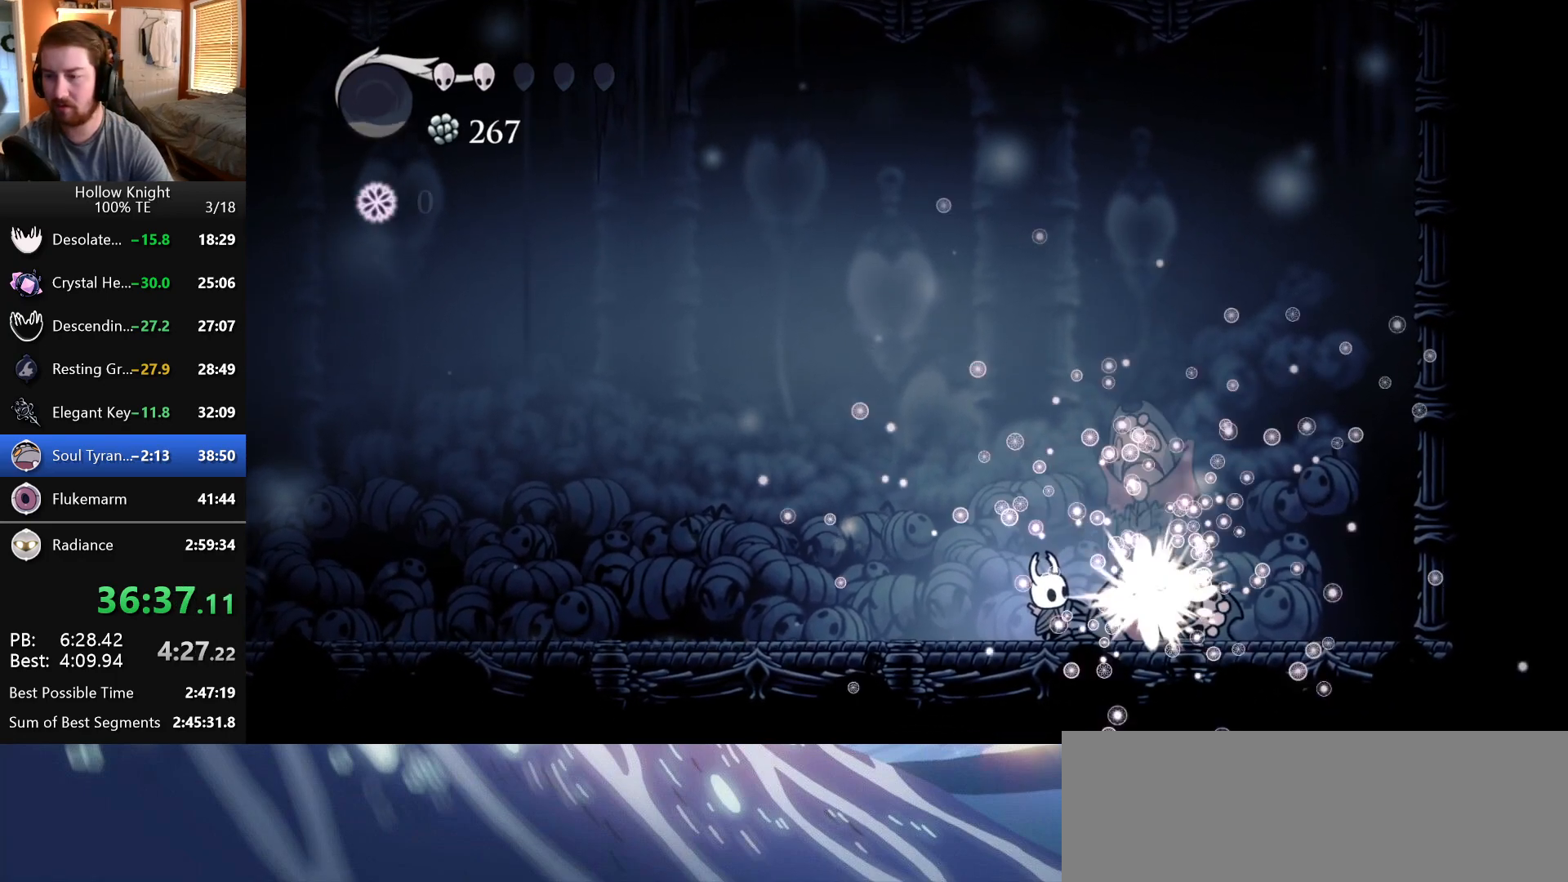
{"keys": [], "events": [[50, "jump", "down"], [67, "nail", "down"], [150, "jump", "up"], [150, "nail", "up"], [250, "jump", "down"], [250, "nail", "down"], [317, "jump", "up"], [350, "nail", "up"]]}
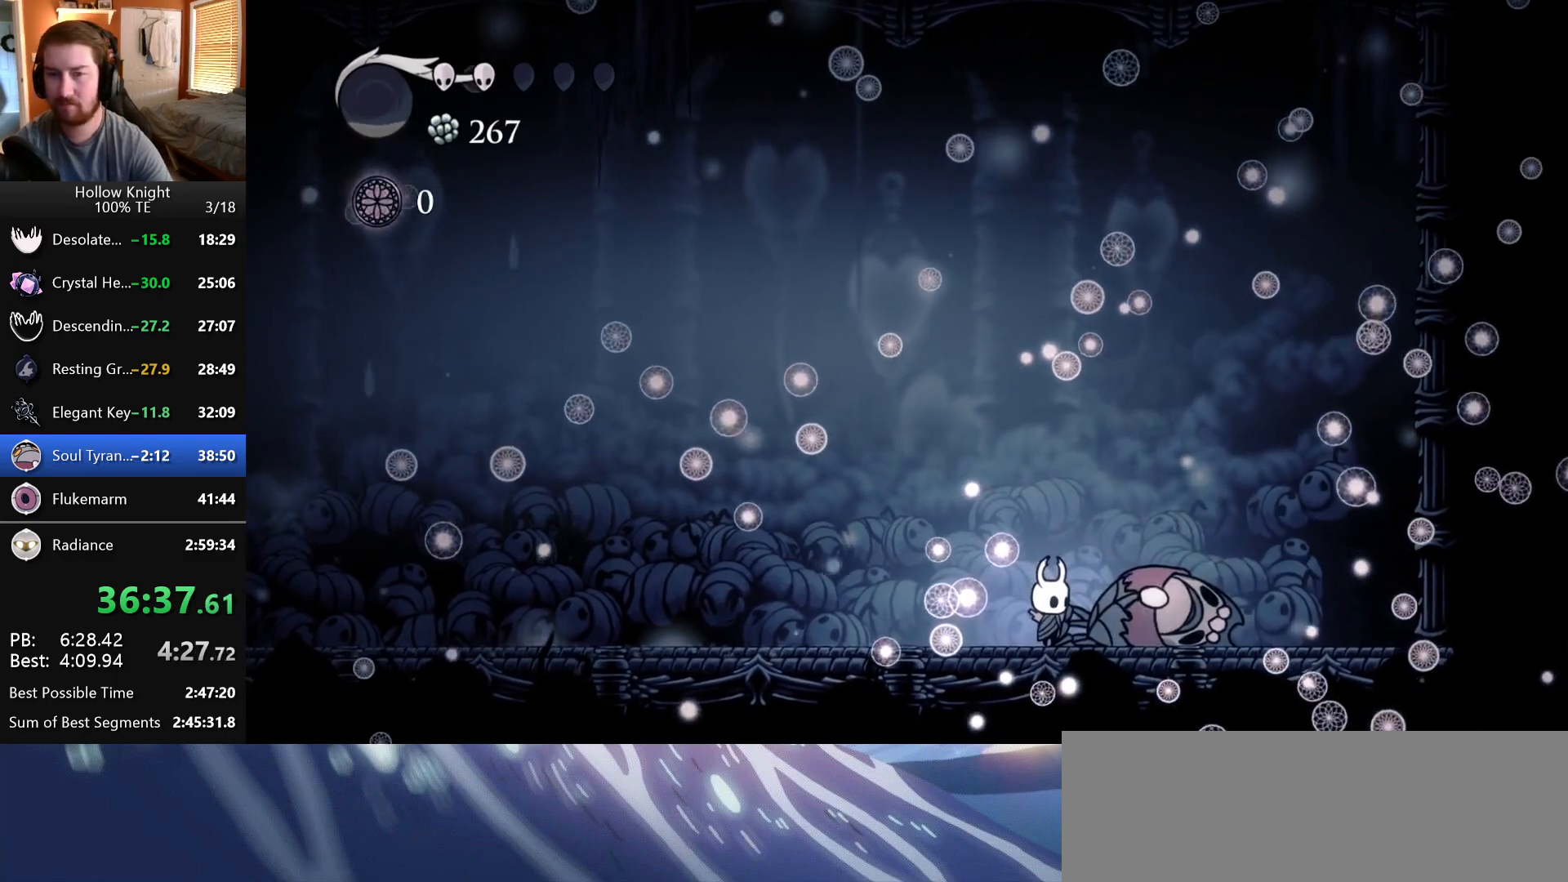
{"keys": ["jump", "nail"], "events": [[400, "jump", "down"], [483, "nail", "down"]]}
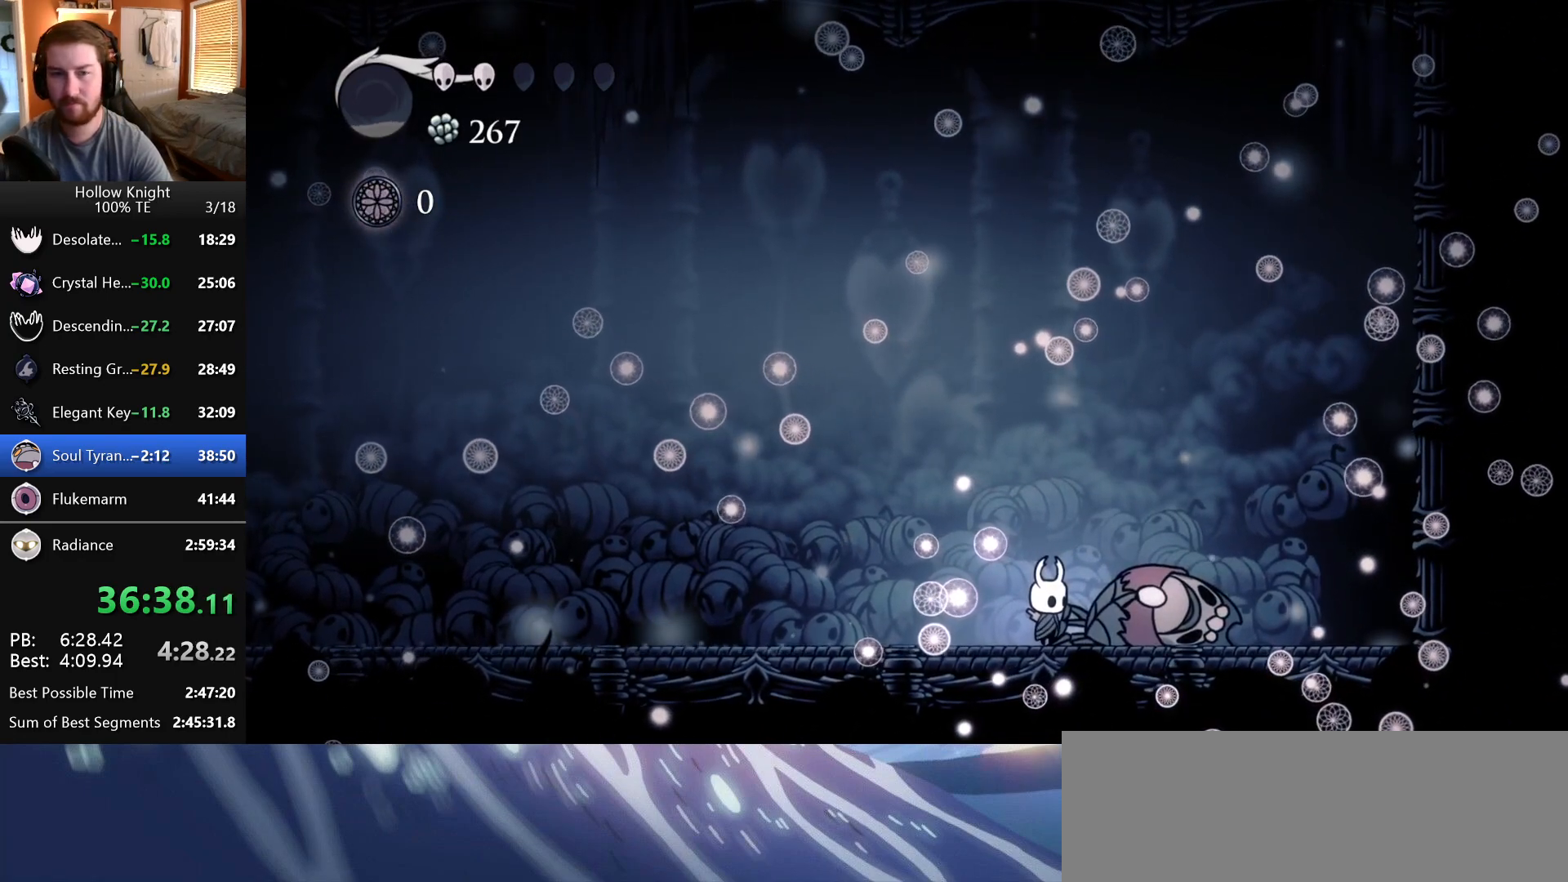
{"keys": ["jump", "nail"], "events": [[67, "nail", "up"], [150, "nail", "down"], [217, "jump", "up"], [233, "nail", "up"], [300, "jump", "down"], [317, "nail", "down"], [367, "jump", "up"], [417, "nail", "up"], [500, "jump", "down"], [500, "nail", "down"]]}
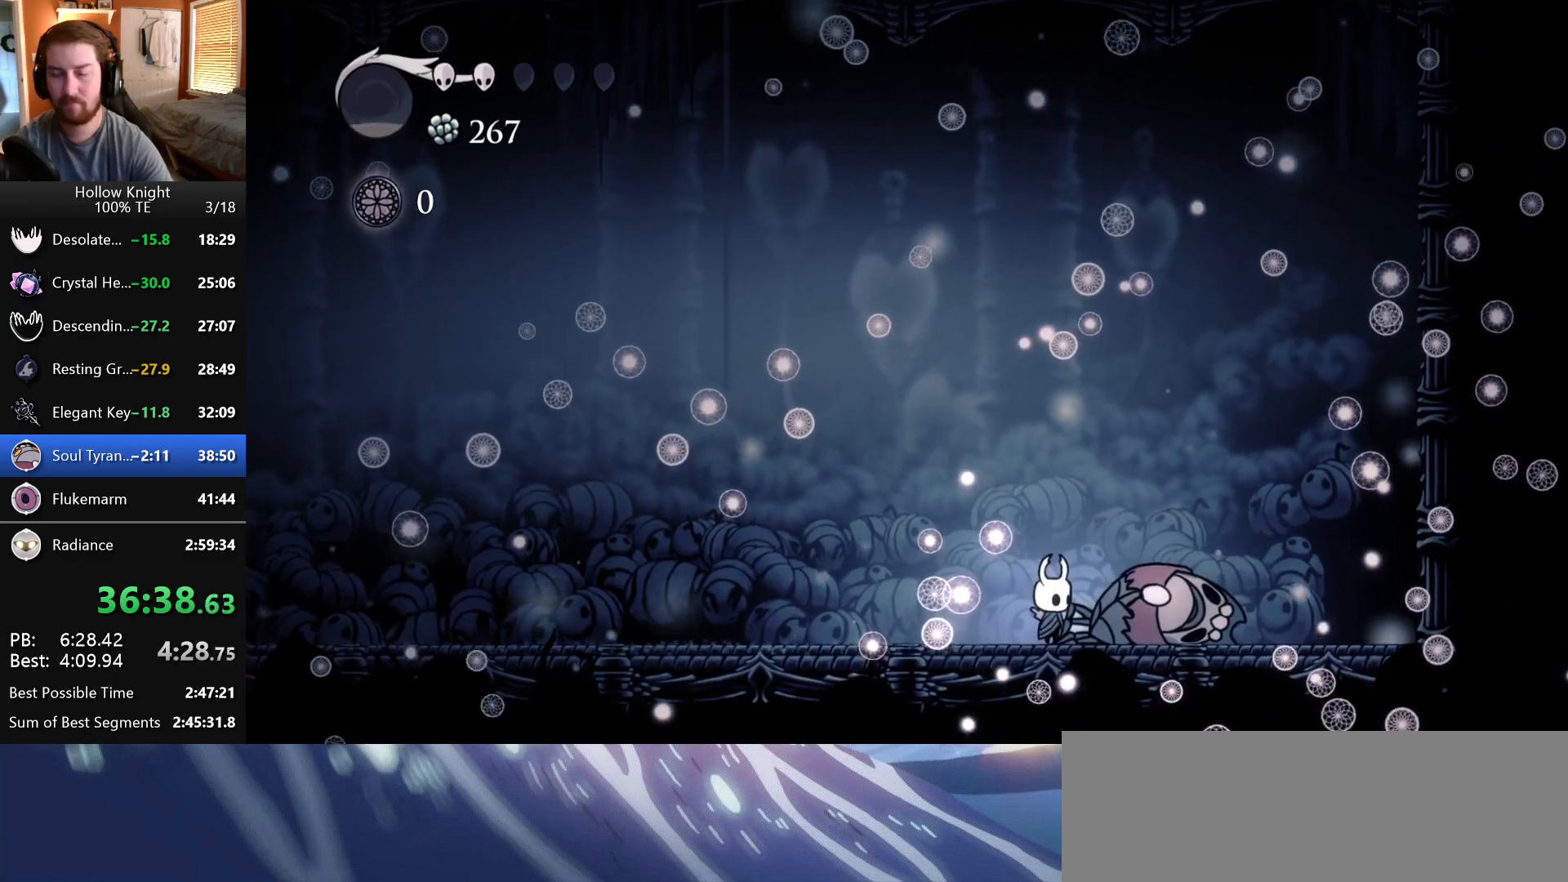
{"keys": ["jump"], "events": [[67, "jump", "up"], [100, "nail", "up"], [483, "jump", "down"]]}
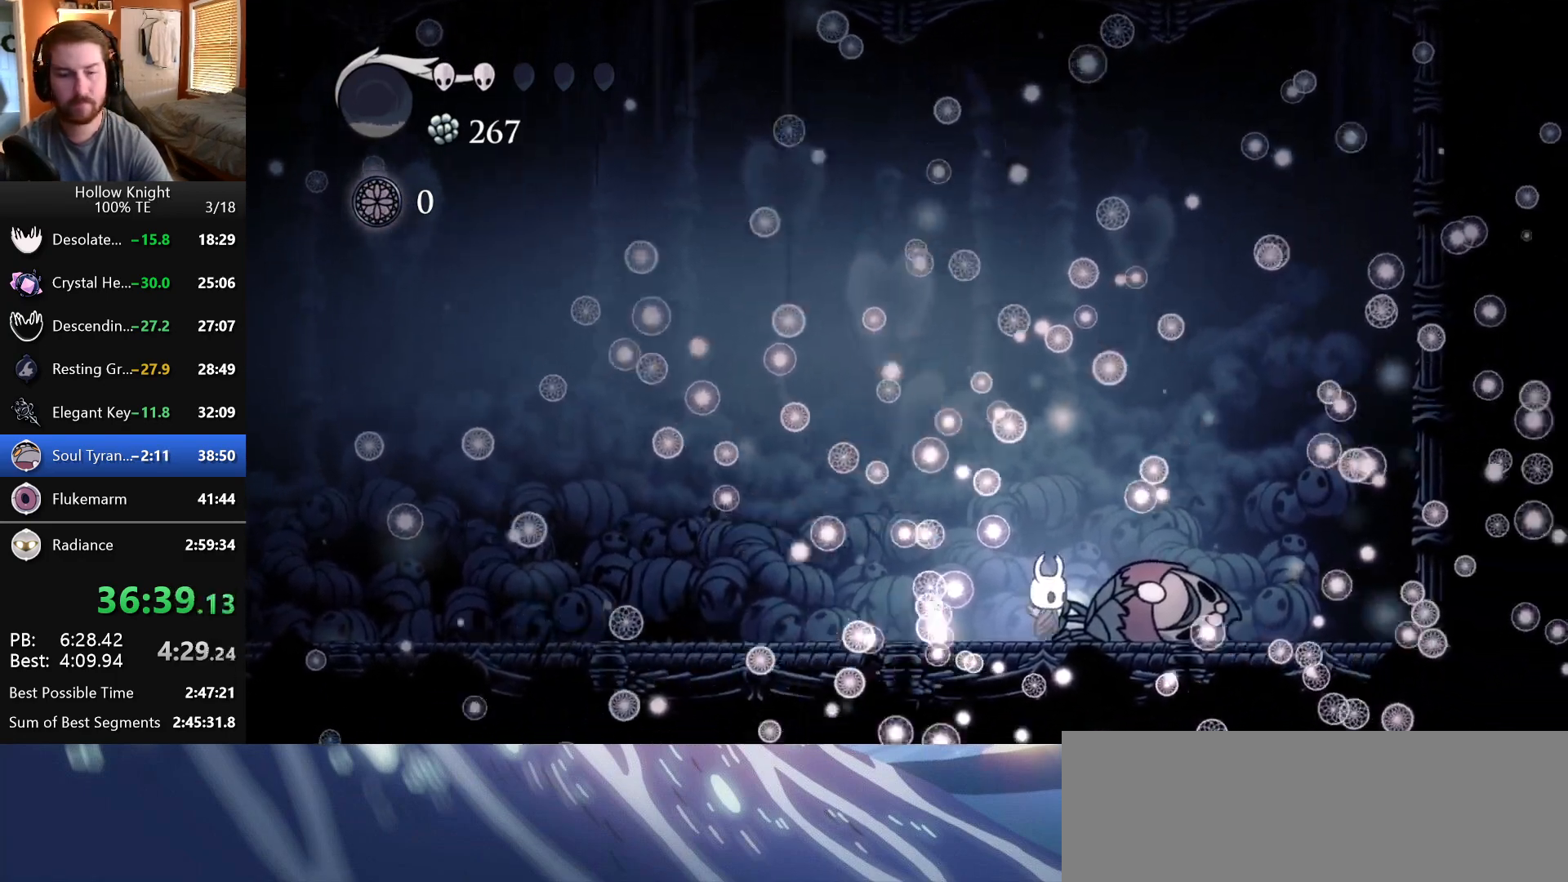
{"keys": ["jump", "nail"], "events": [[33, "nail", "down"], [100, "jump", "up"], [150, "nail", "up"], [200, "jump", "down"], [233, "nail", "down"], [300, "jump", "up"], [333, "nail", "up"], [417, "jump", "down"], [433, "nail", "down"]]}
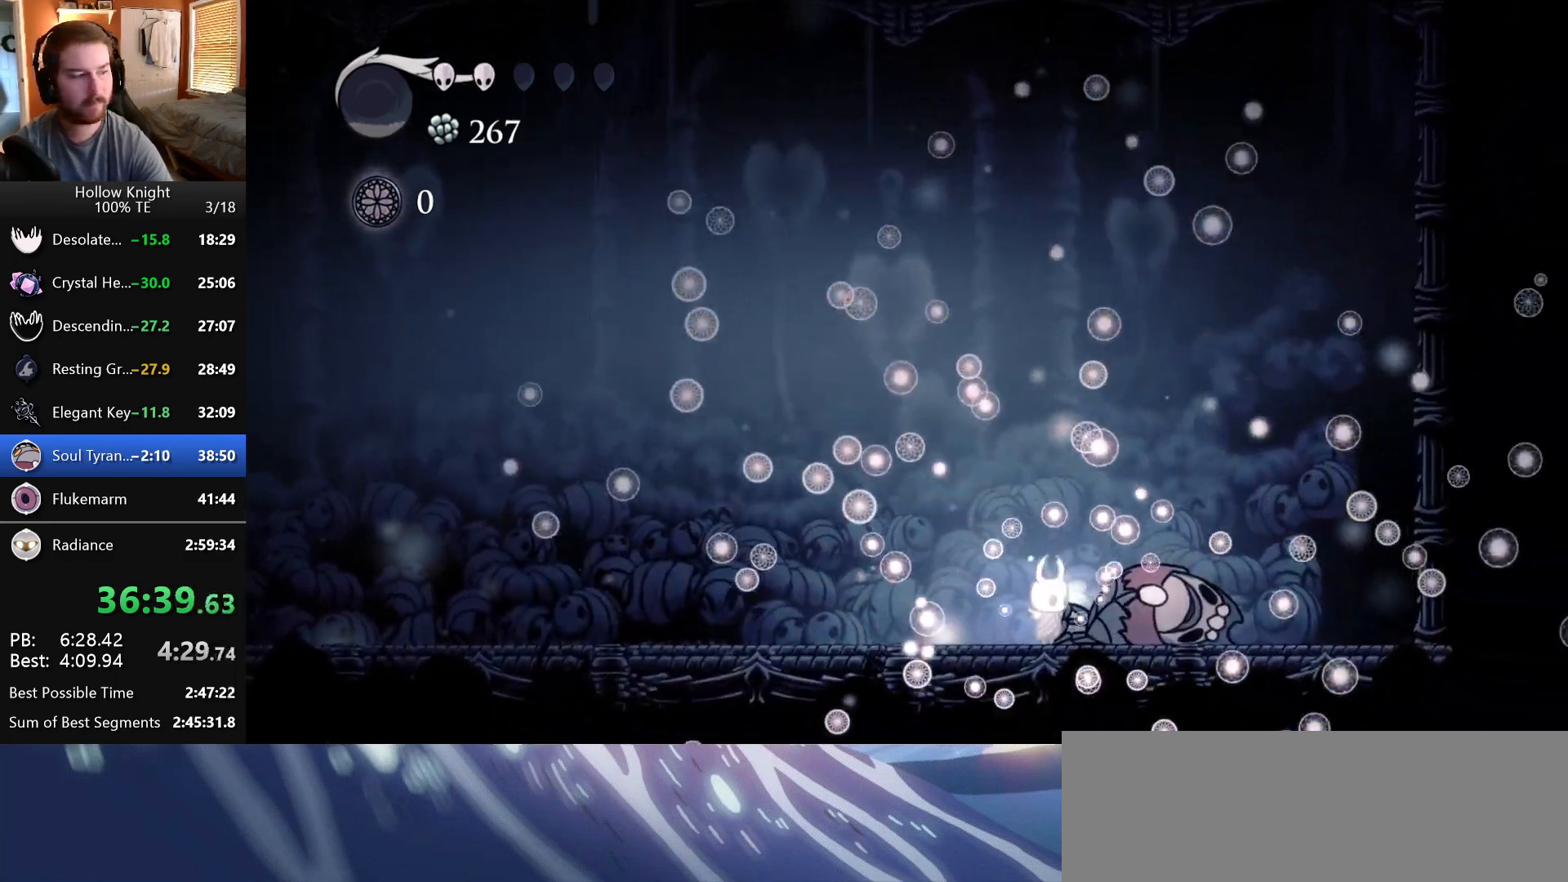
{"keys": ["jump", "nail"], "events": [[17, "jump", "up"], [17, "nail", "up"], [83, "jump", "down"], [117, "nail", "down"], [183, "jump", "up"], [200, "nail", "up"], [283, "jump", "down"], [283, "nail", "down"], [350, "jump", "up"], [367, "nail", "up"], [450, "jump", "down"], [450, "nail", "down"]]}
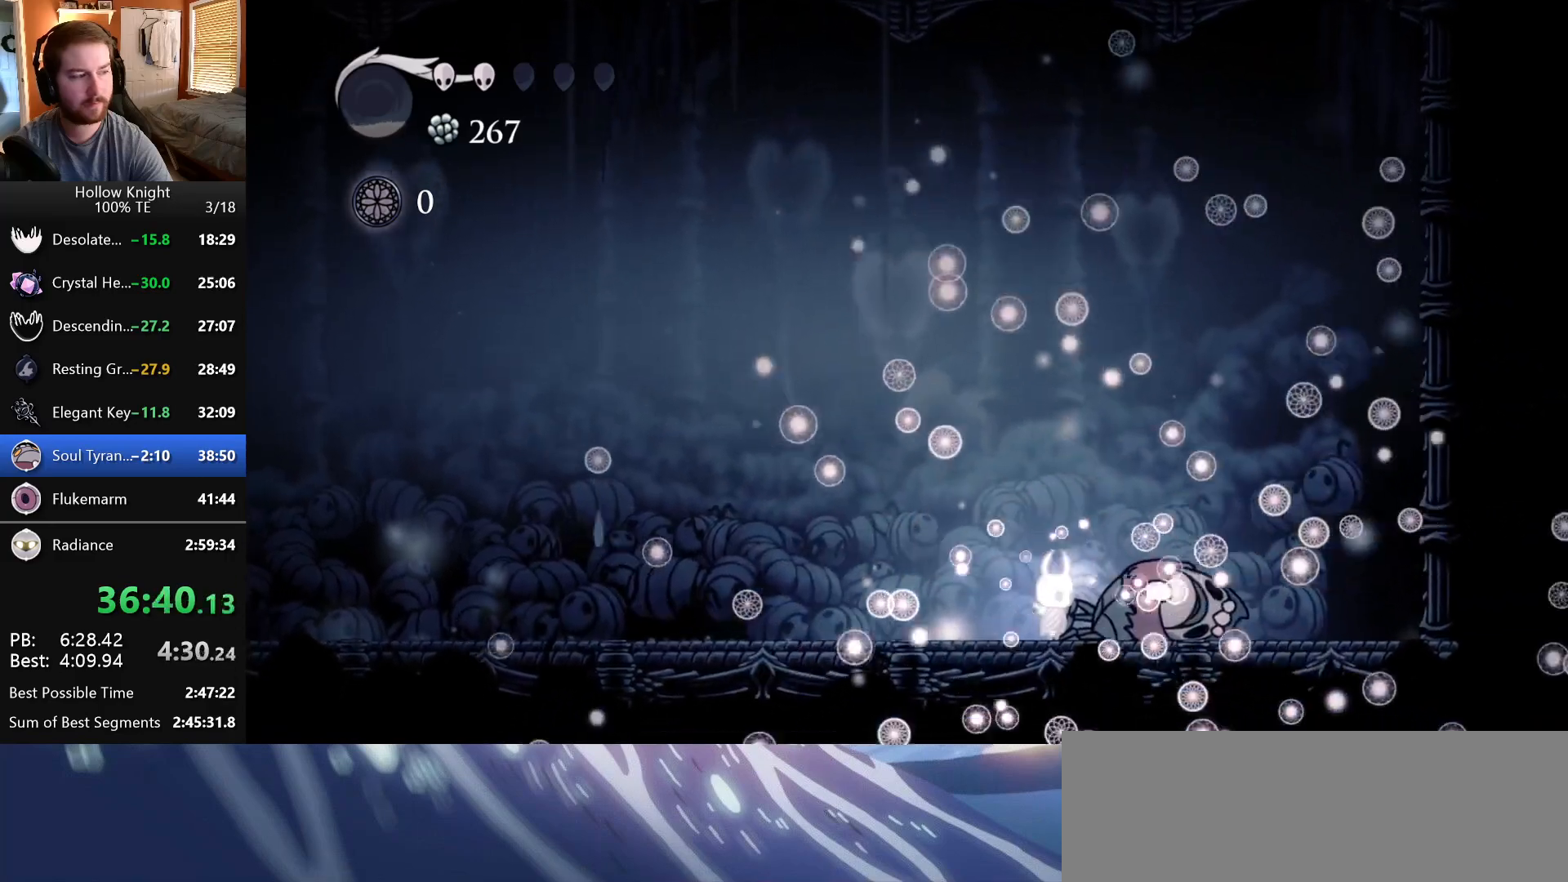
{"keys": [], "events": [[17, "jump", "up"], [50, "nail", "up"], [133, "jump", "down"], [133, "nail", "down"], [200, "jump", "up"], [233, "nail", "up"], [300, "jump", "down"], [317, "nail", "down"], [367, "jump", "up"], [400, "nail", "up"]]}
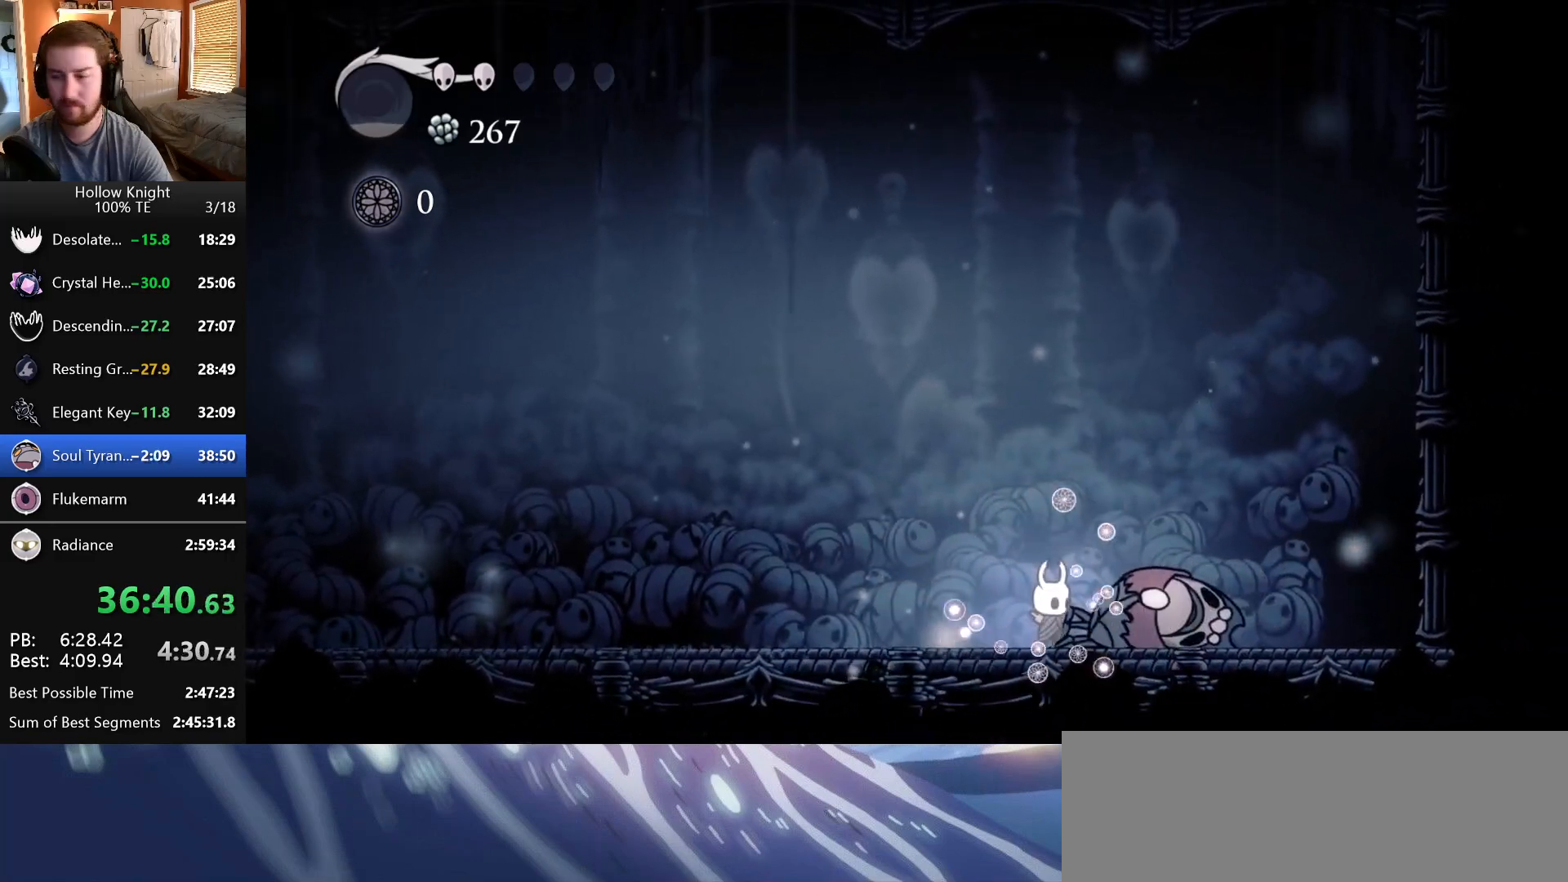
{"keys": [], "events": []}
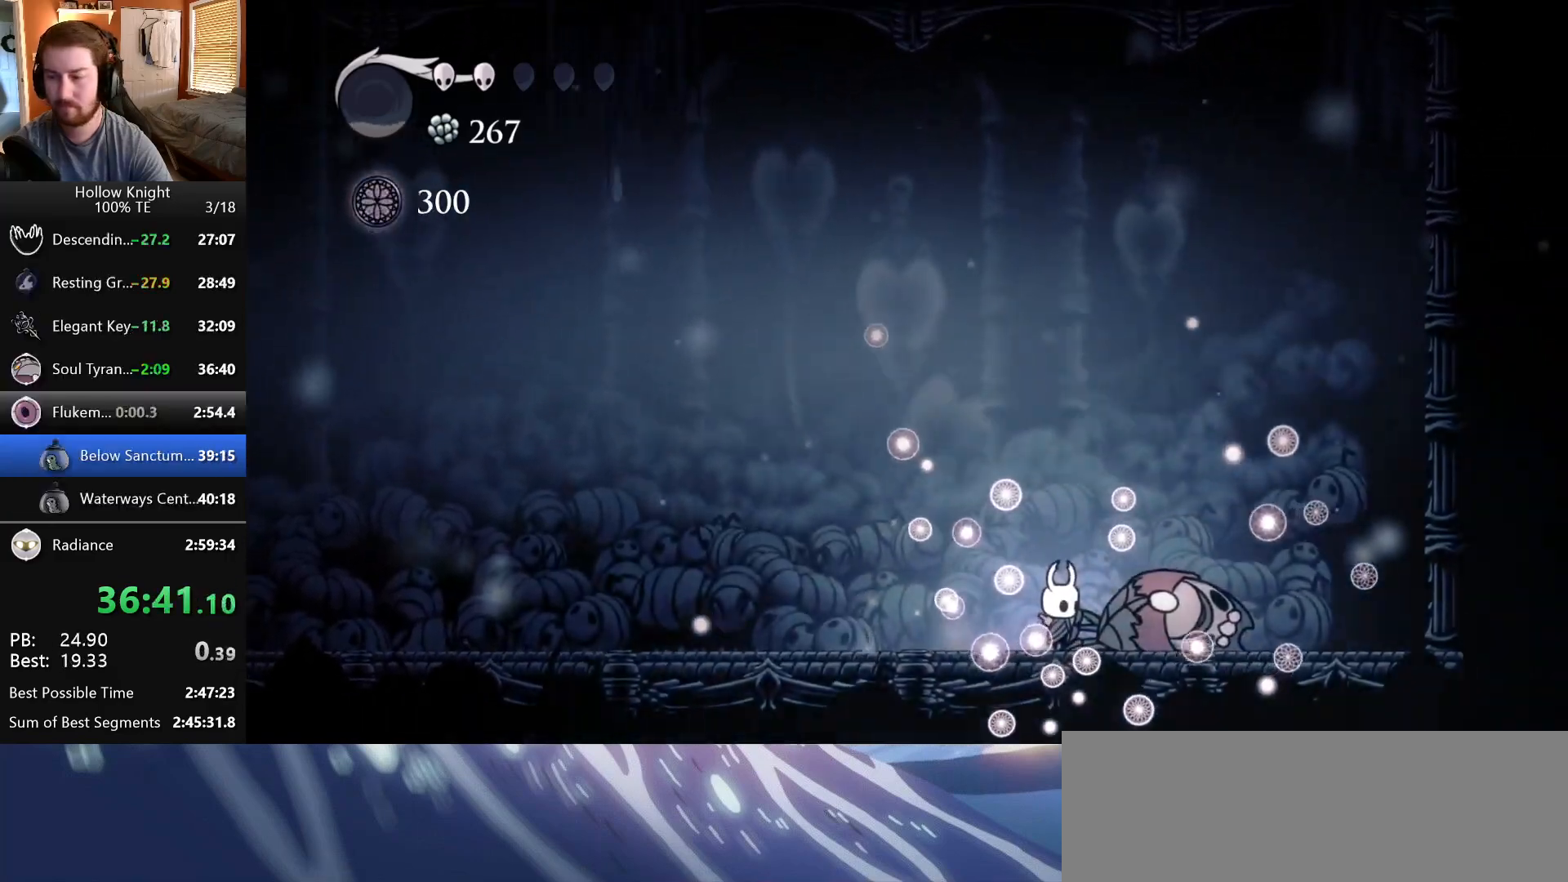
{"keys": ["escape"], "events": [[400, "escape", "down"]]}
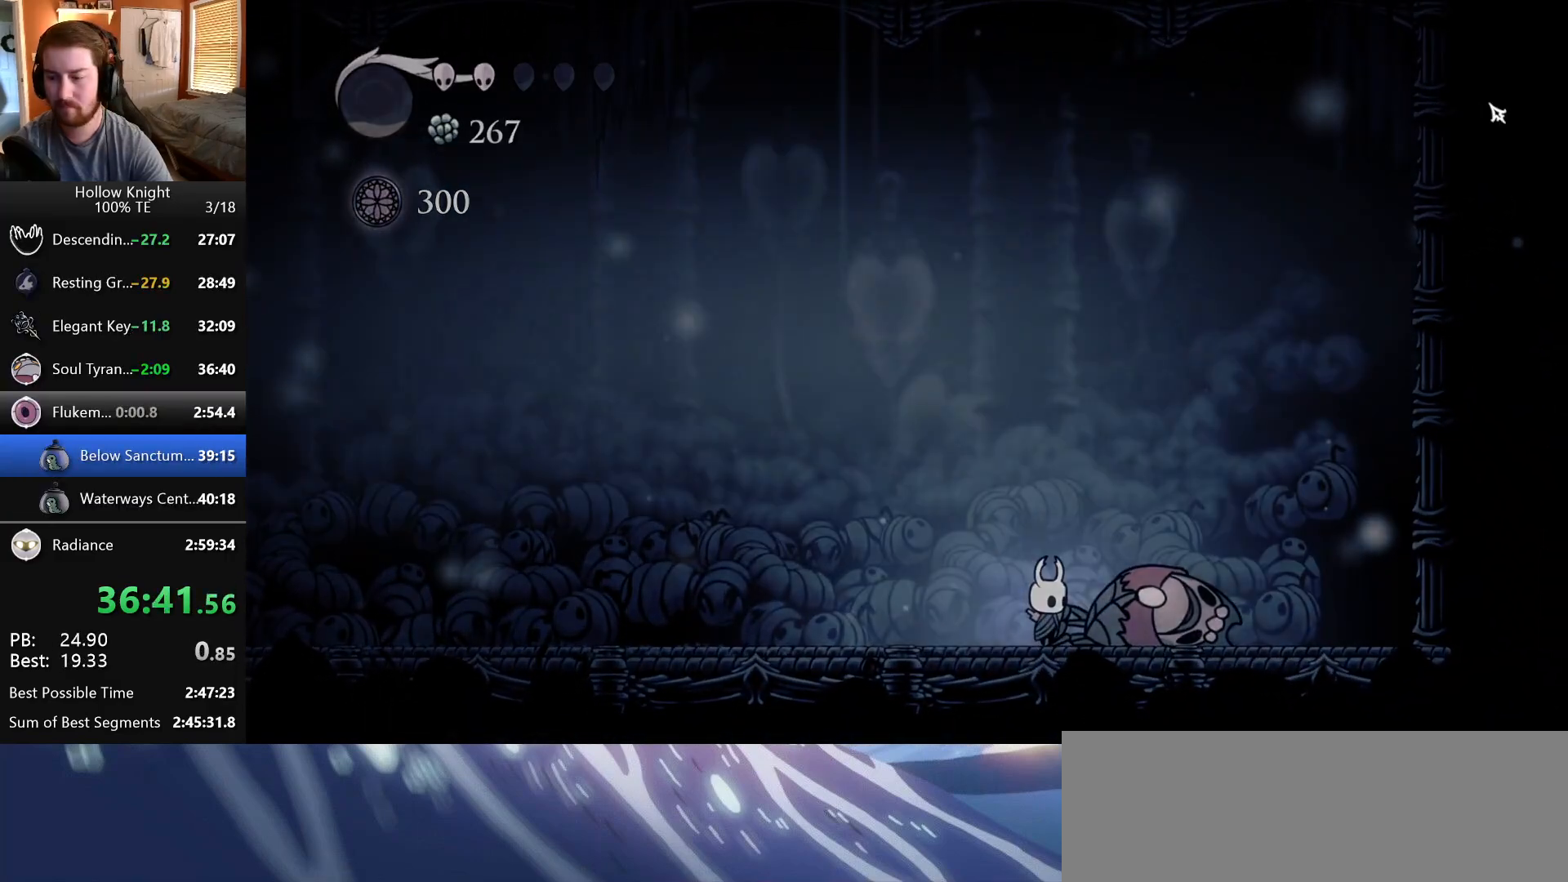
{"keys": [], "events": [[50, "escape", "up"], [333, "up", "down"], [433, "return", "down"], [450, "up", "up"], [500, "return", "up"]]}
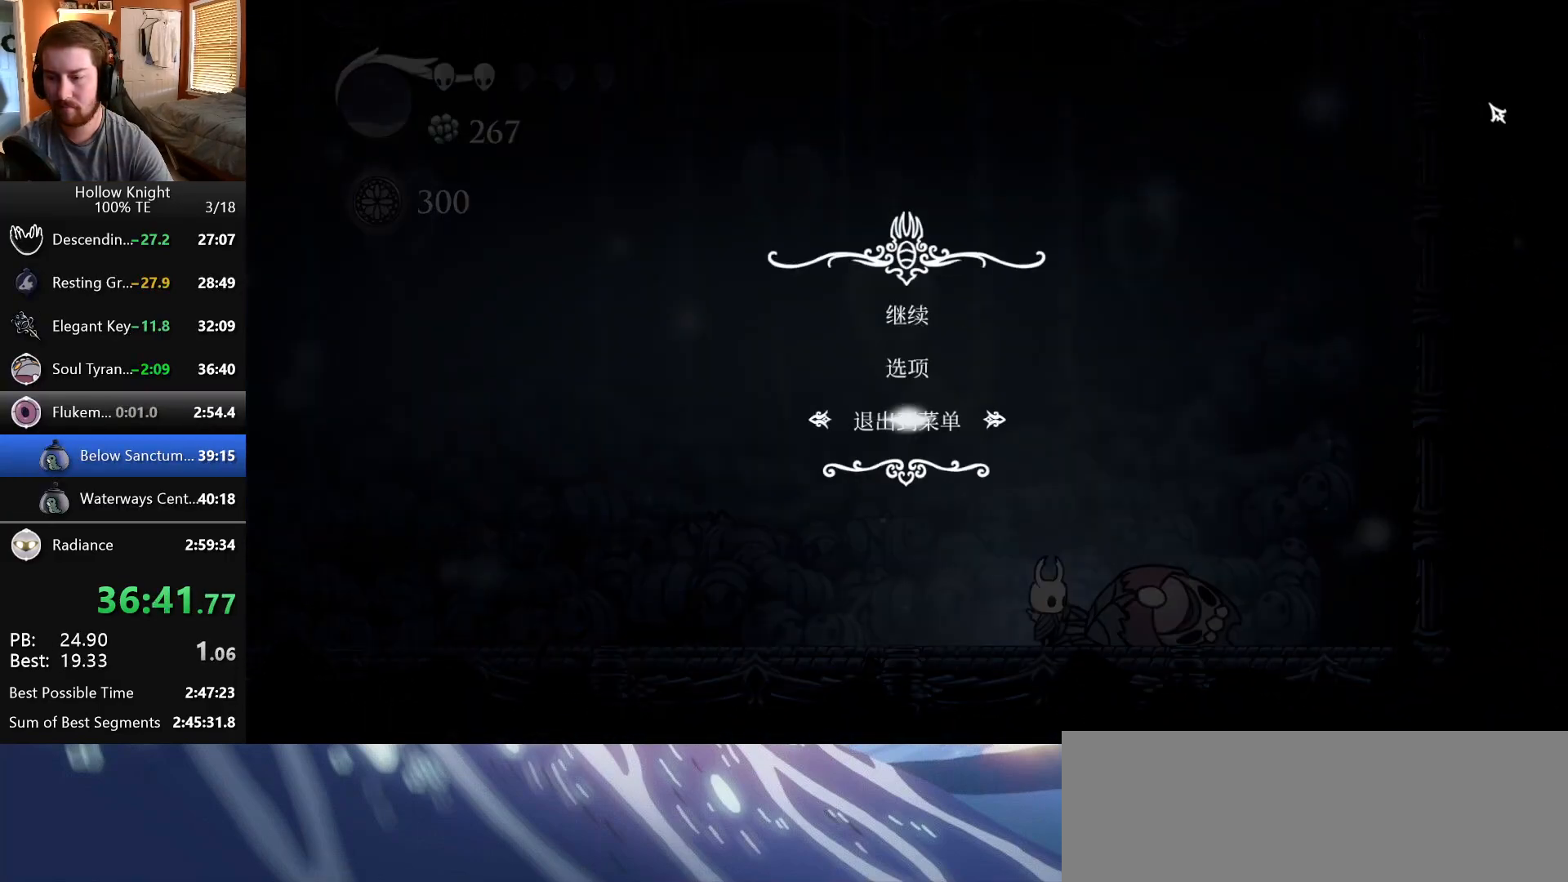
{"keys": [], "events": []}
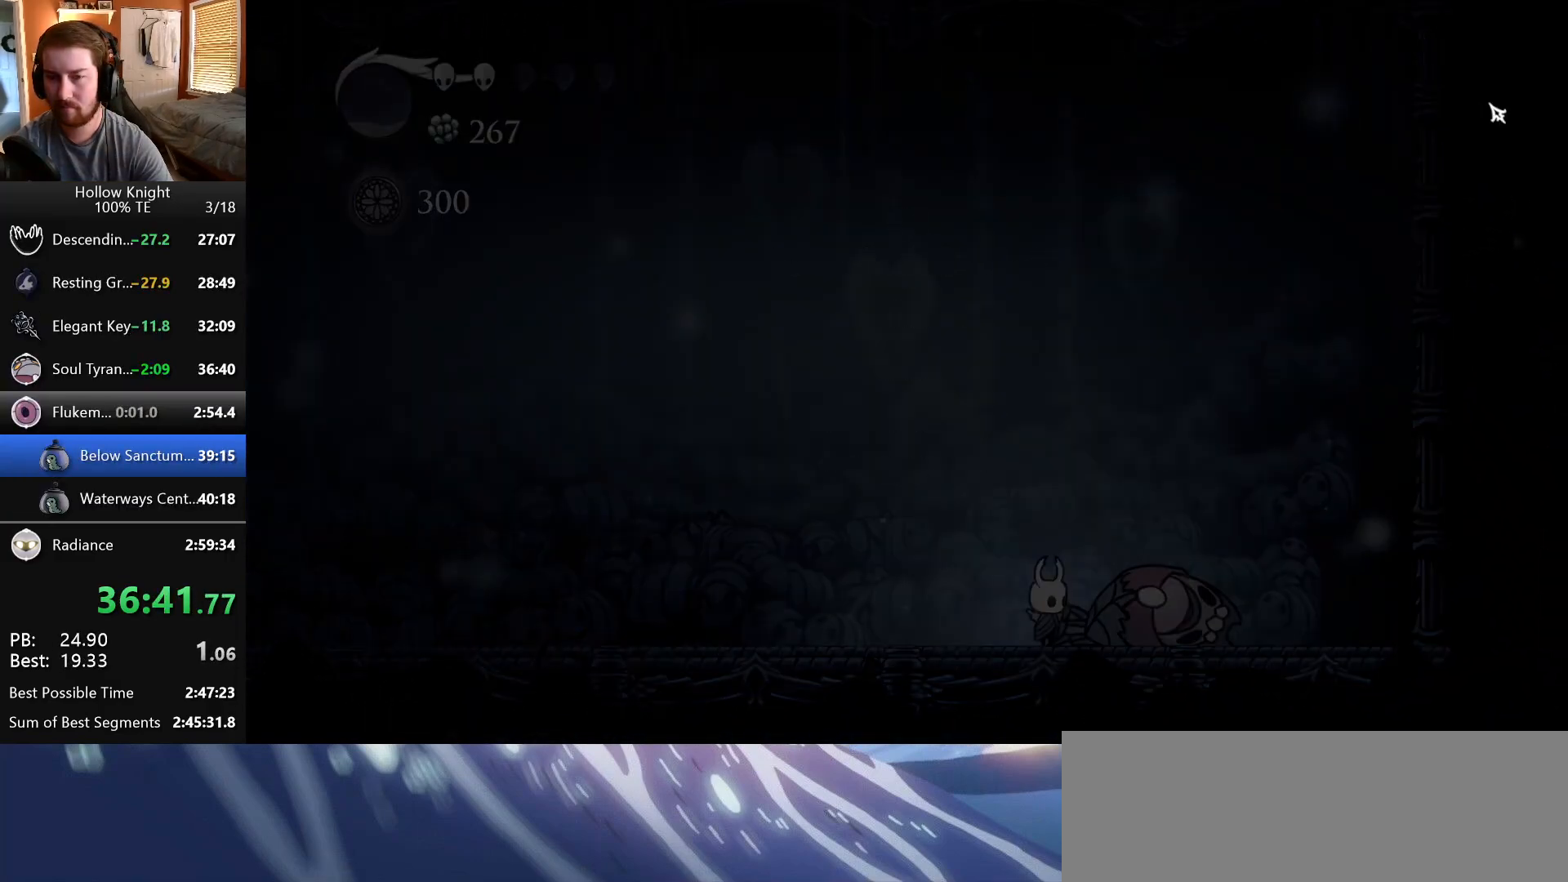
{"keys": ["return", "up"], "events": [[400, "up", "down"], [483, "return", "down"]]}
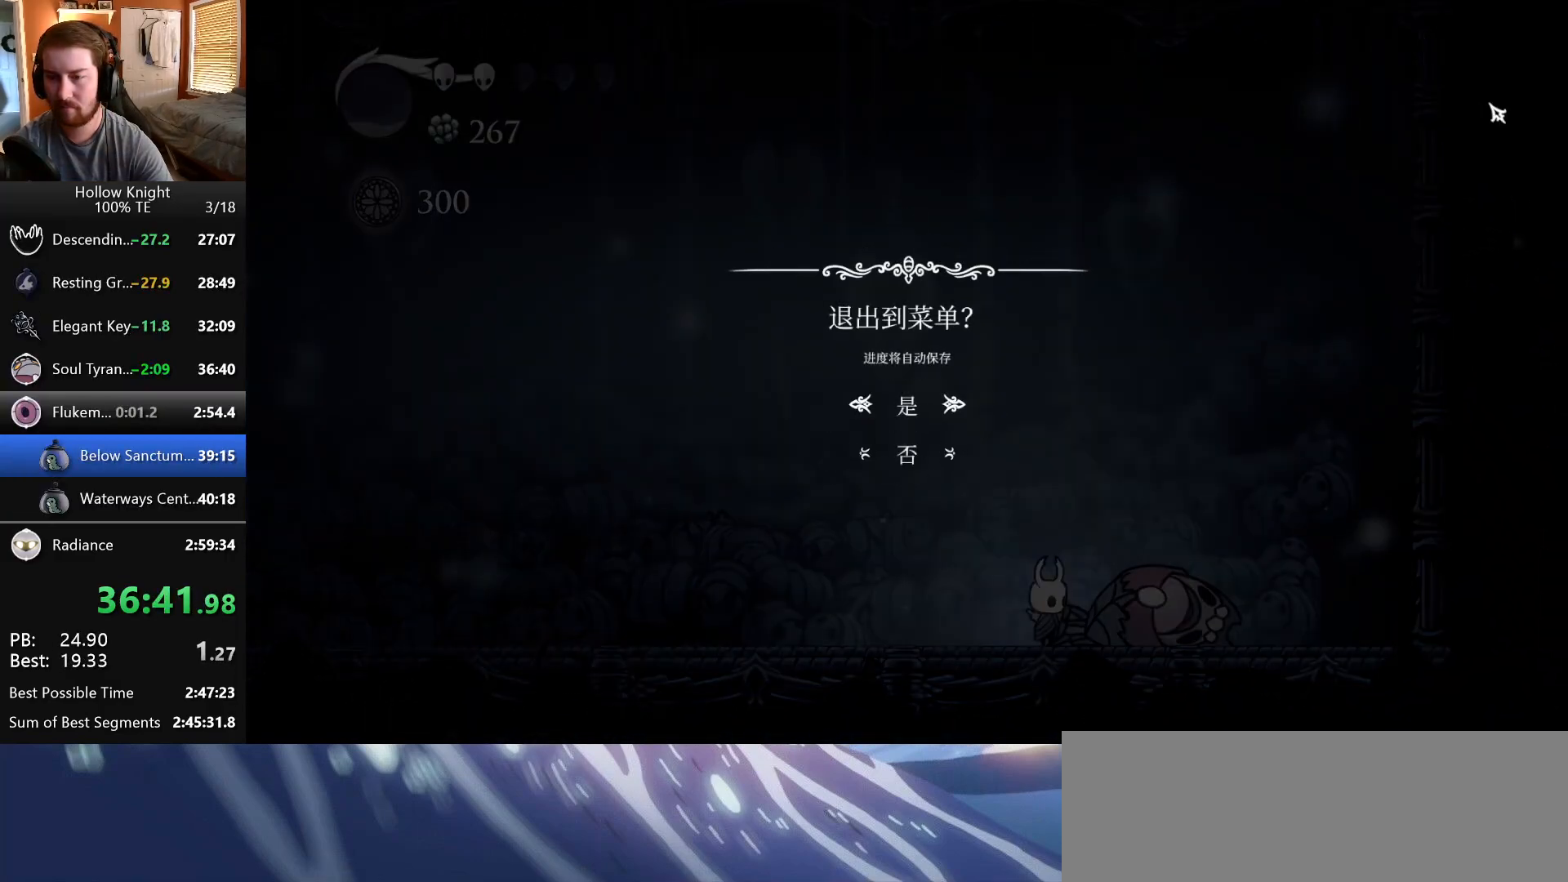
{"keys": [], "events": [[17, "up", "up"], [50, "return", "up"]]}